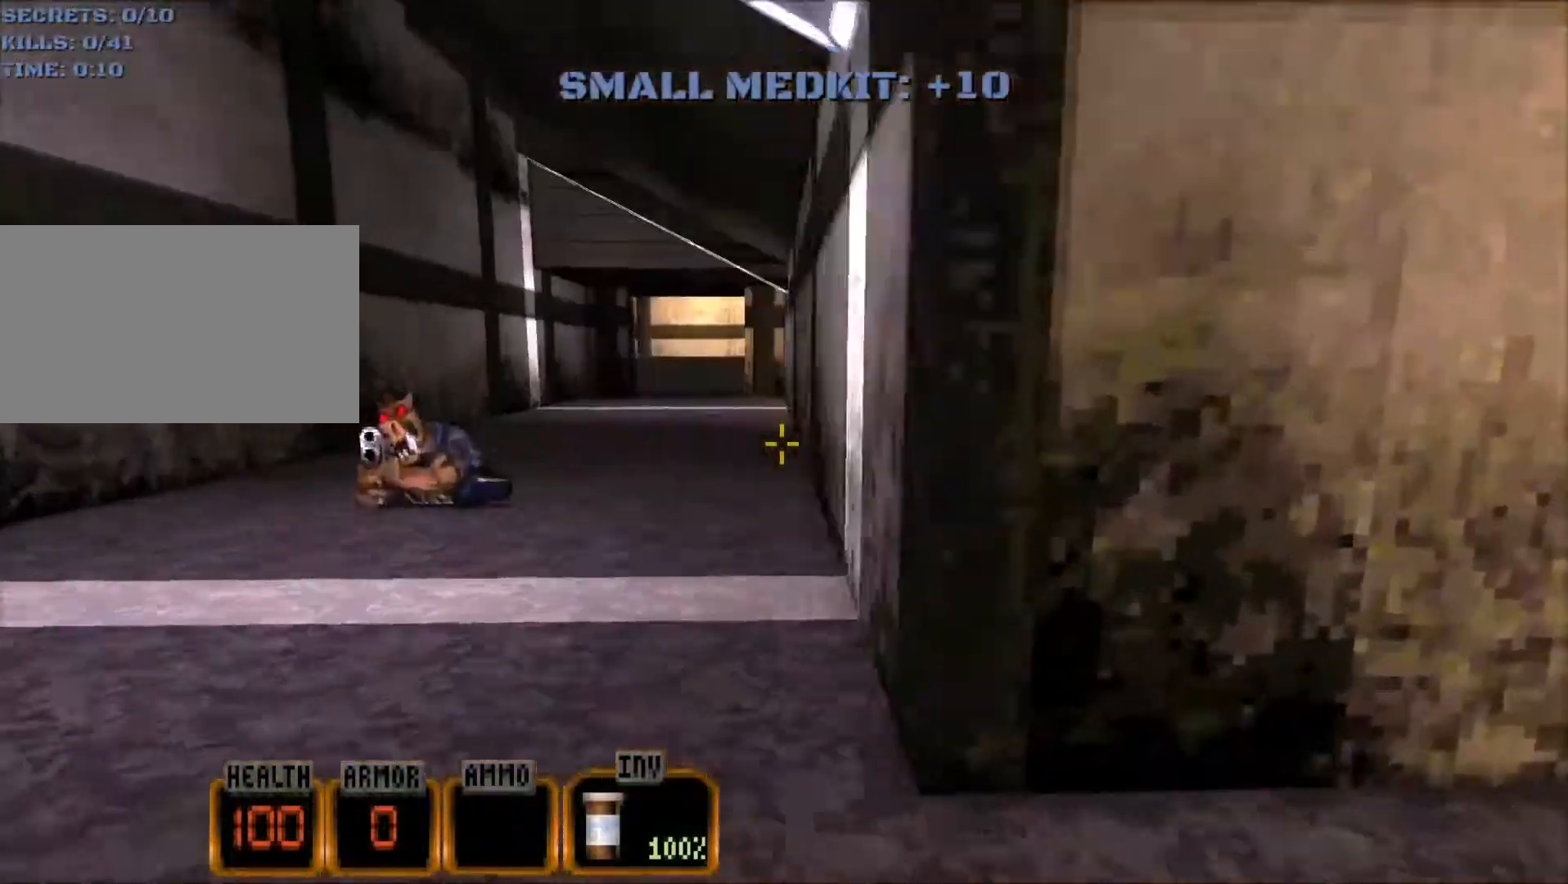
Gameplay with keyboard and mouse; each line is a JSON object with the keys and mouse buttons held at the frame after it. "events" lists presses ("down") and releases ("up") of "1", "2", "3", "4", "5", "a", "alt", "c", "caps_lock", "ctrl", "d", "e", "f", "g", "q", "r", "s", "shift", "space", "t", "tab", "v", "w", "x", "z", "mouse_left", "mouse_wheel" and "mouse_right" between this image and that frame as [ms after this image, input, new state], when the widget could be followed in between. "mouse_left", "mouse_wheel", "mouse_right" = the "left", "wheel", "right" buttons of the "mouse" list. No other keys are recorded. "wheel" means that the mouse wheel is clicked or scrolled. Not read: mouse_move.
{"keys": ["a", "w"], "mouse": [], "events": []}
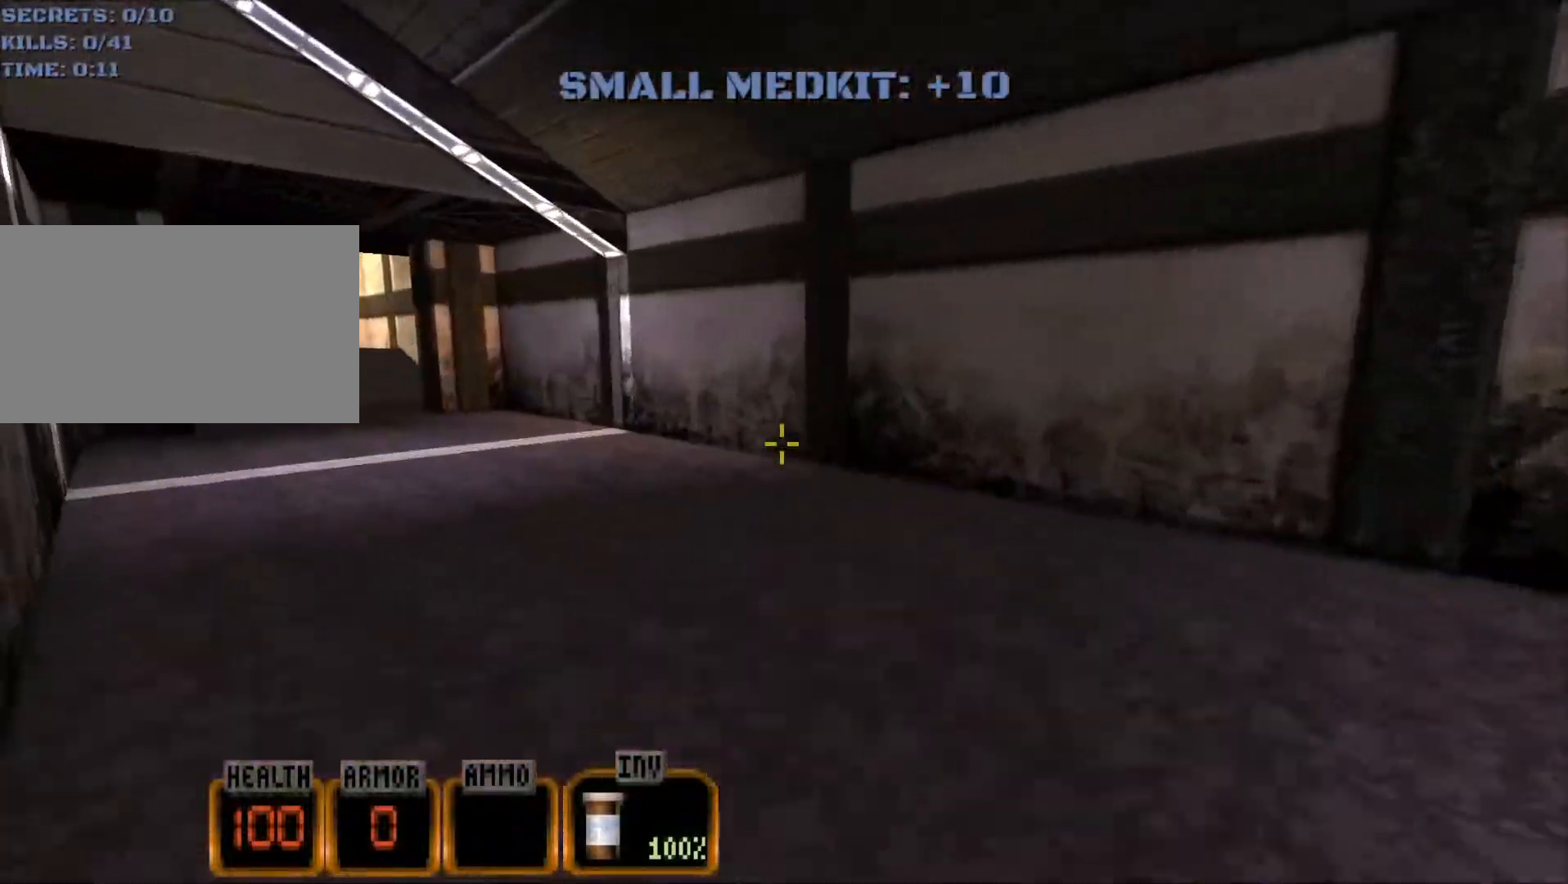
{"keys": ["w"], "mouse": [], "events": [[333, "a", "up"]]}
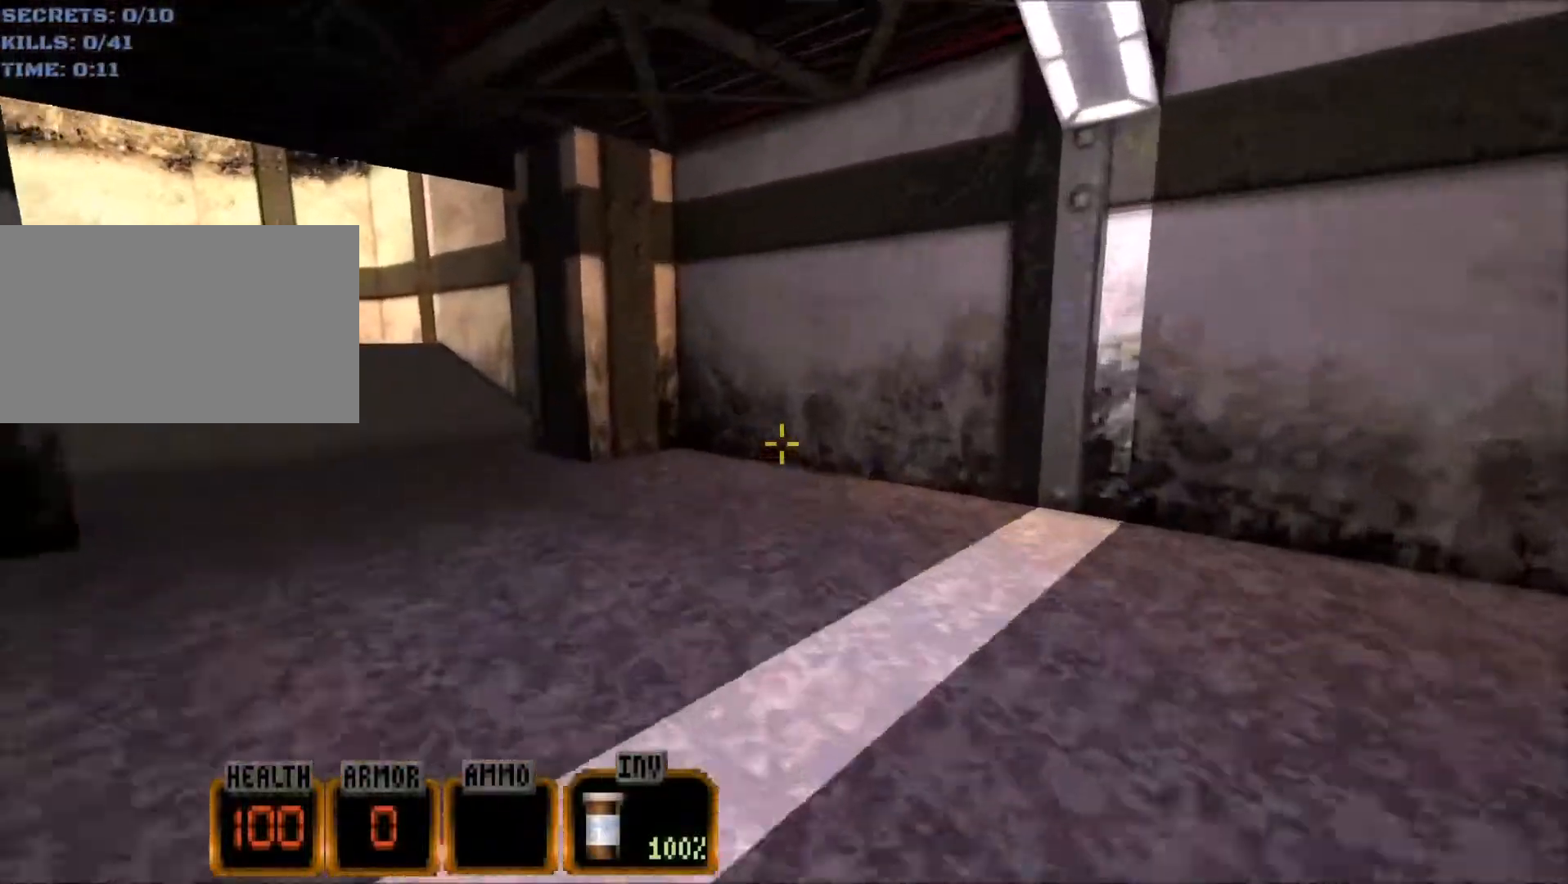
{"keys": ["d", "w"], "mouse": [], "events": [[117, "d", "down"]]}
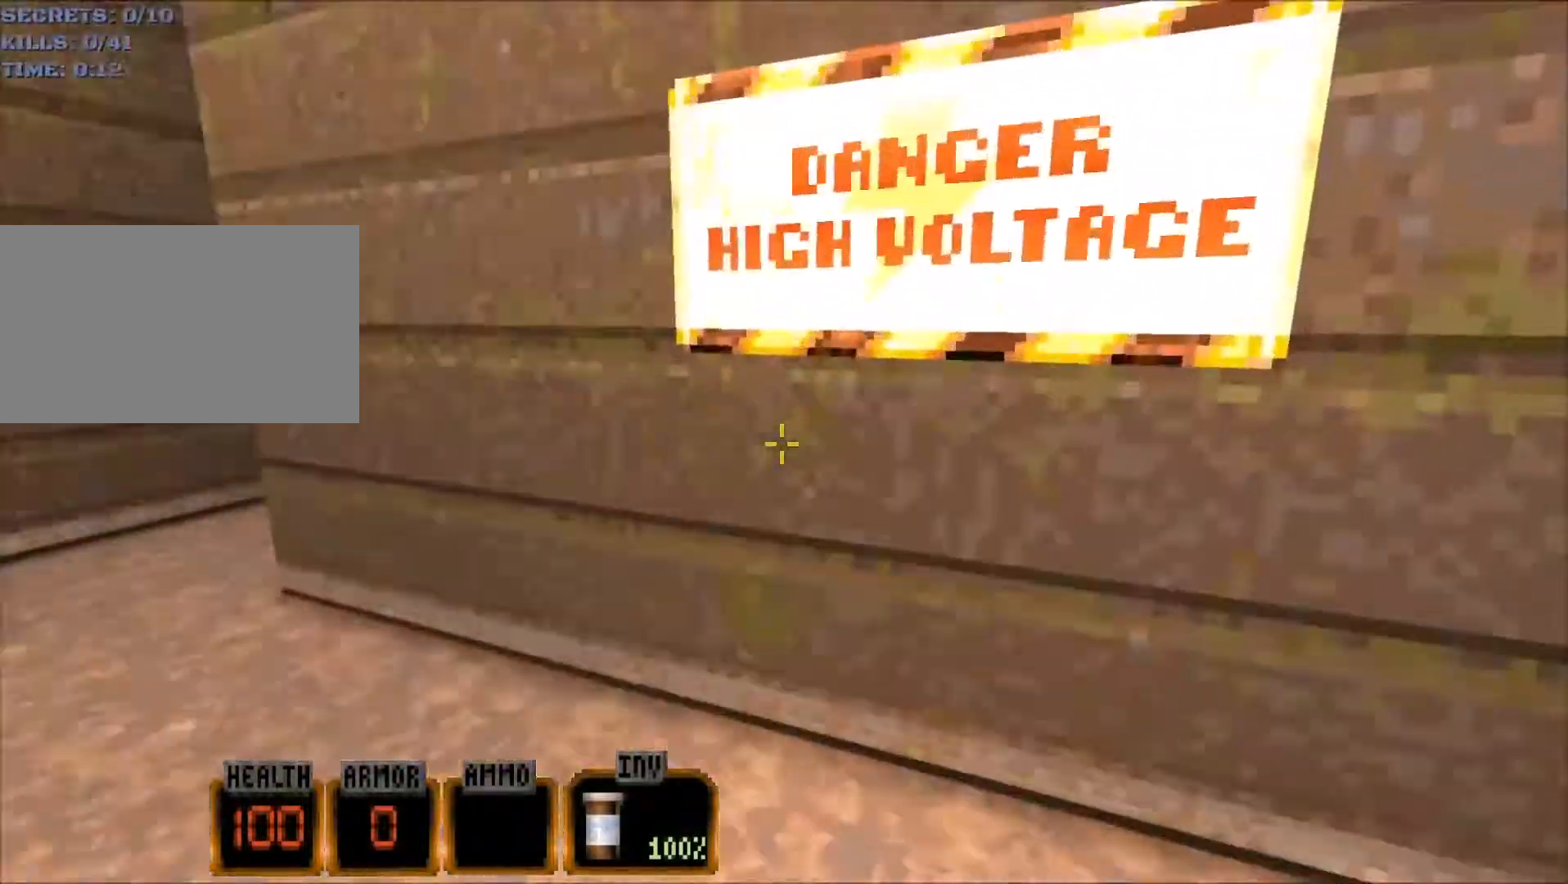
{"keys": ["w"], "mouse": [], "events": [[367, "d", "up"]]}
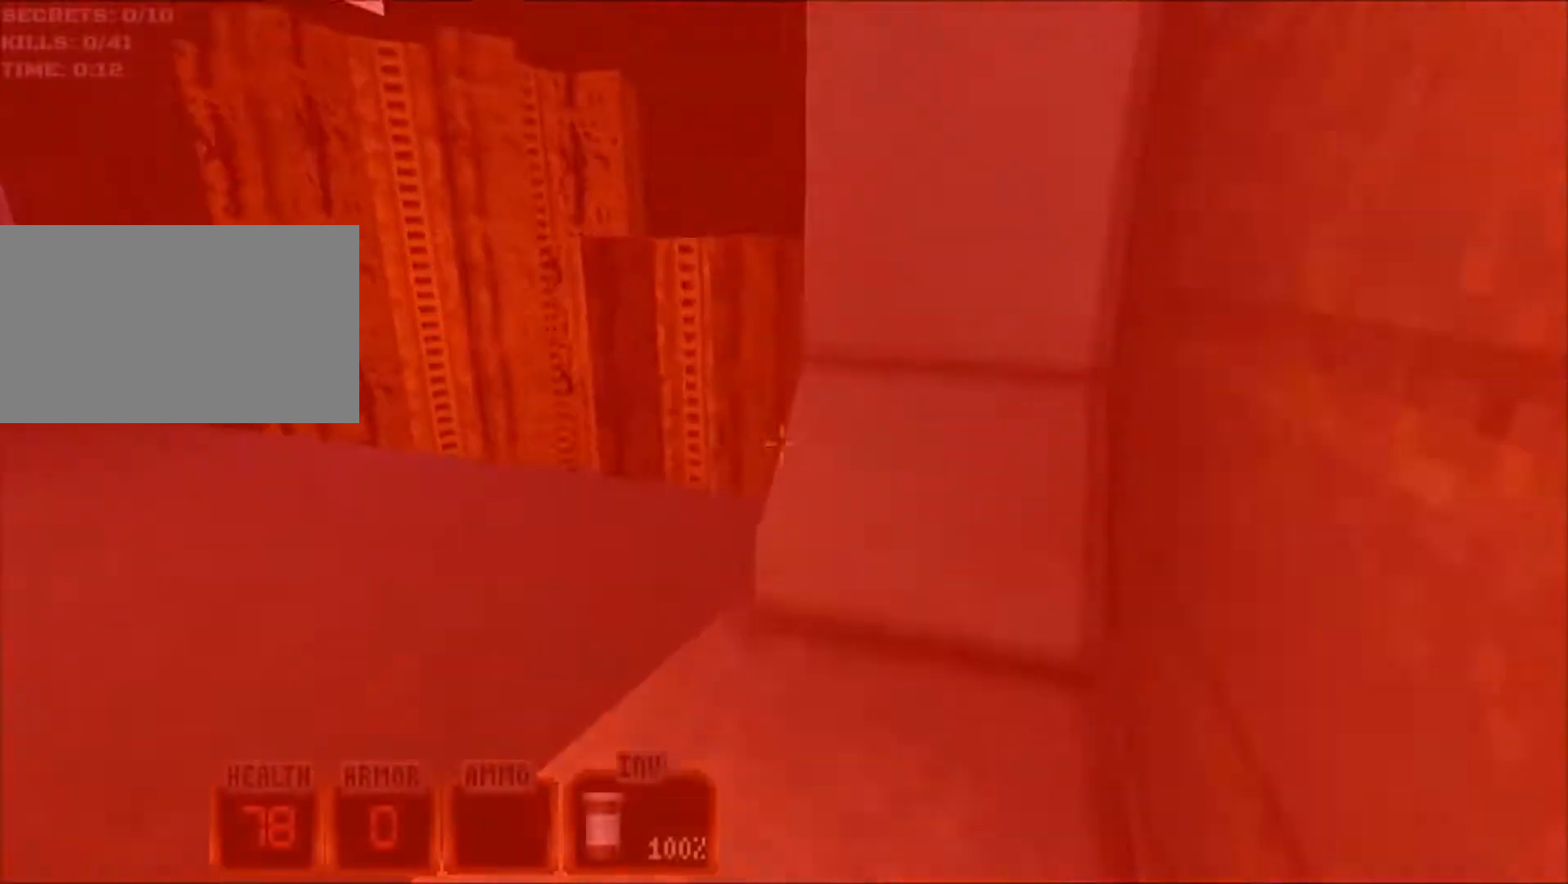
{"keys": ["d", "w"], "mouse": [], "events": [[50, "a", "down"], [133, "space", "down"], [283, "a", "up"], [333, "d", "down"], [333, "space", "up"]]}
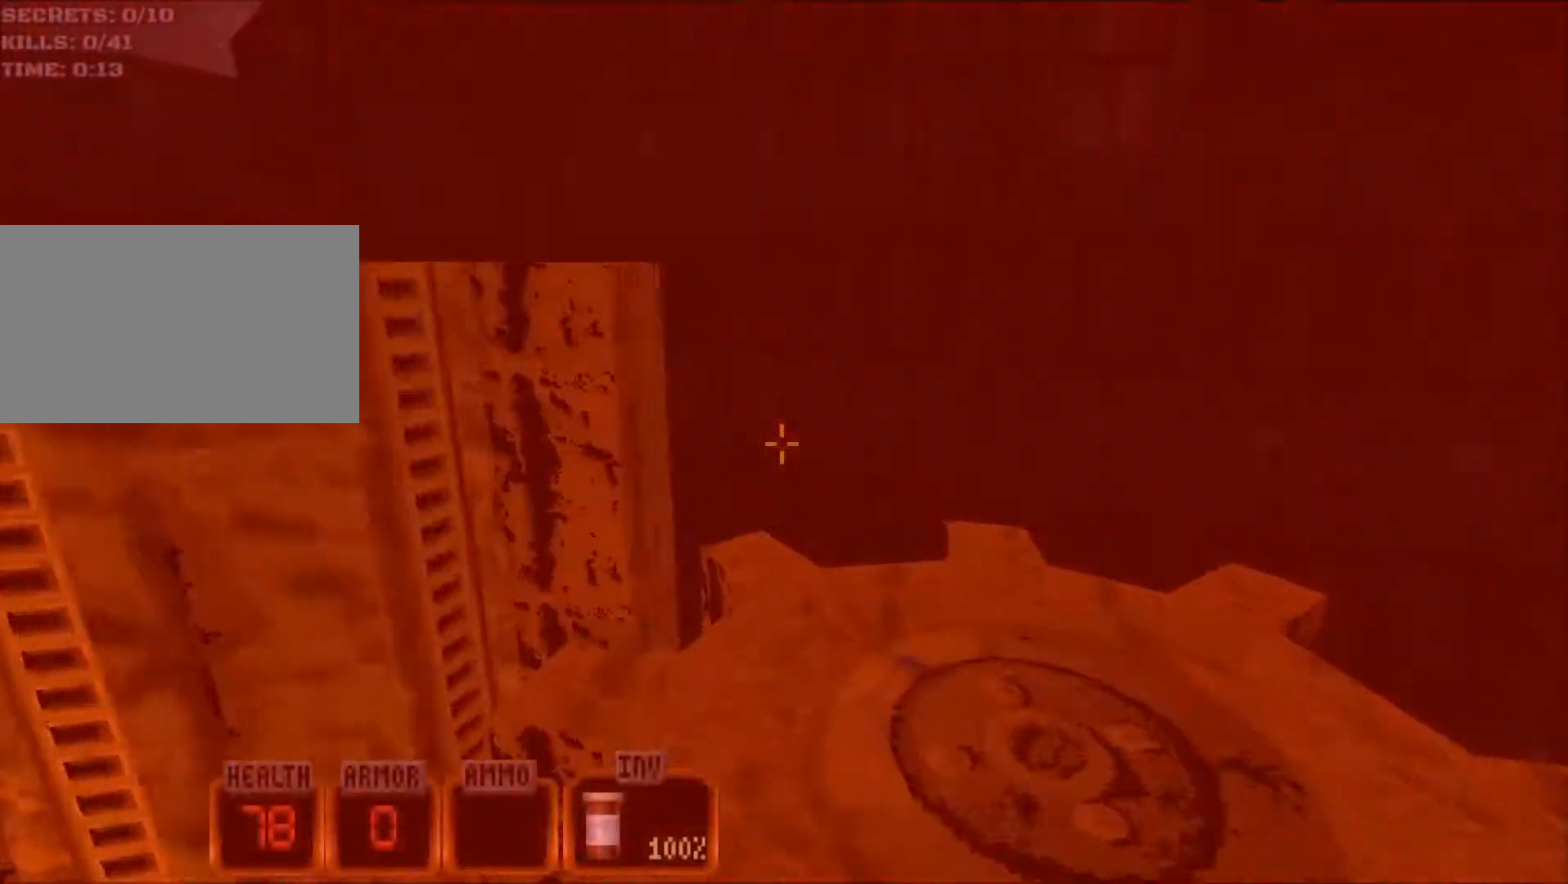
{"keys": ["w"], "mouse": [], "events": [[17, "w", "up"], [67, "d", "up"], [200, "space", "down"], [200, "w", "down"], [350, "a", "down"], [383, "space", "up"], [483, "a", "up"]]}
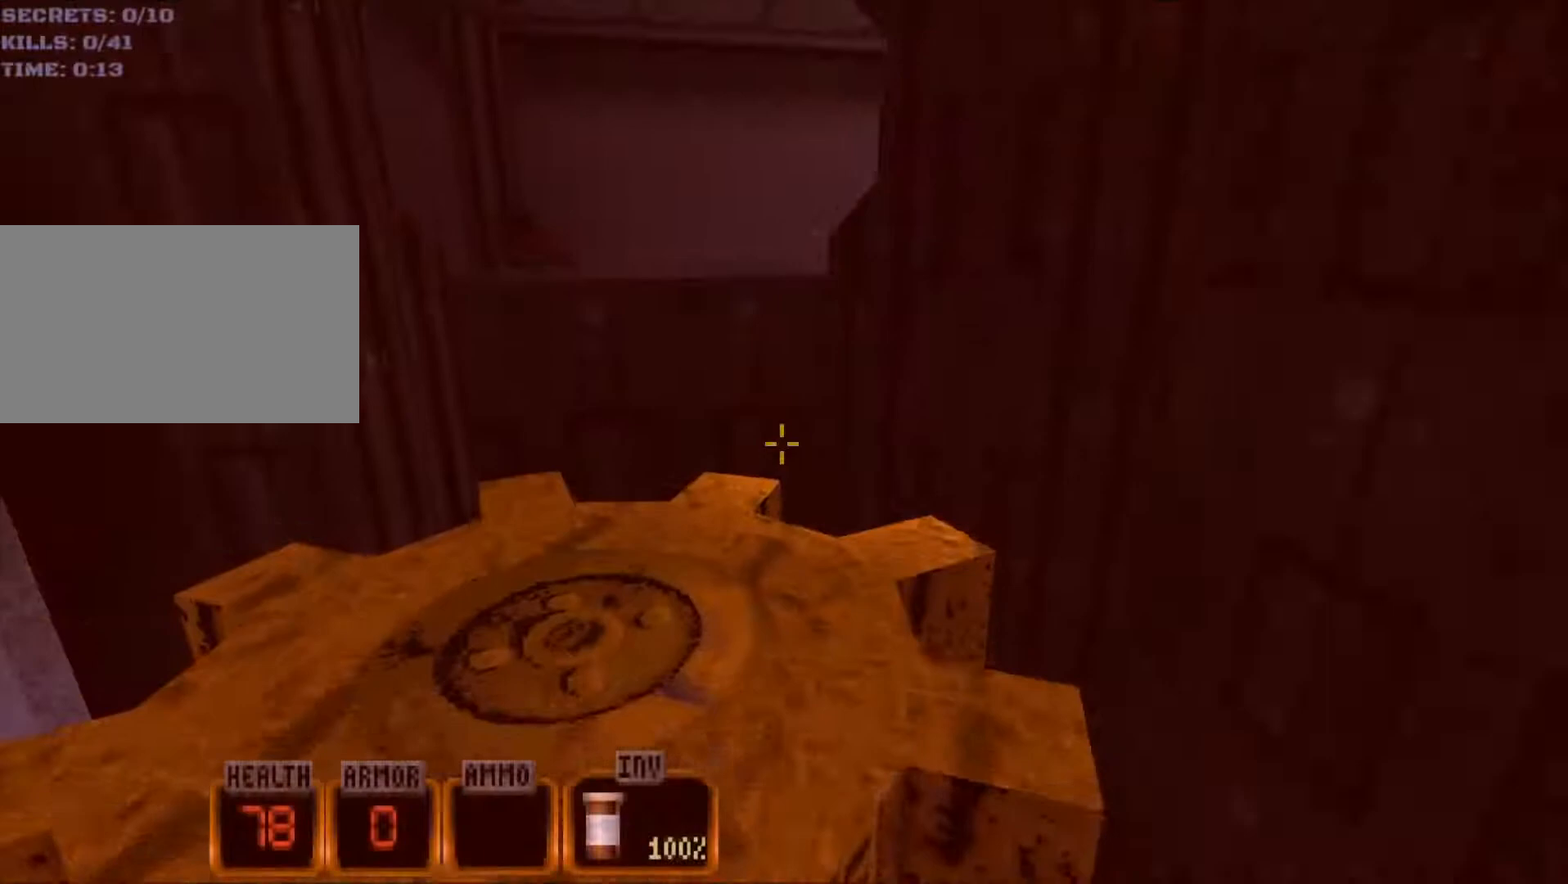
{"keys": ["a", "w"], "mouse": [], "events": [[267, "space", "down"], [317, "a", "down"], [400, "space", "up"]]}
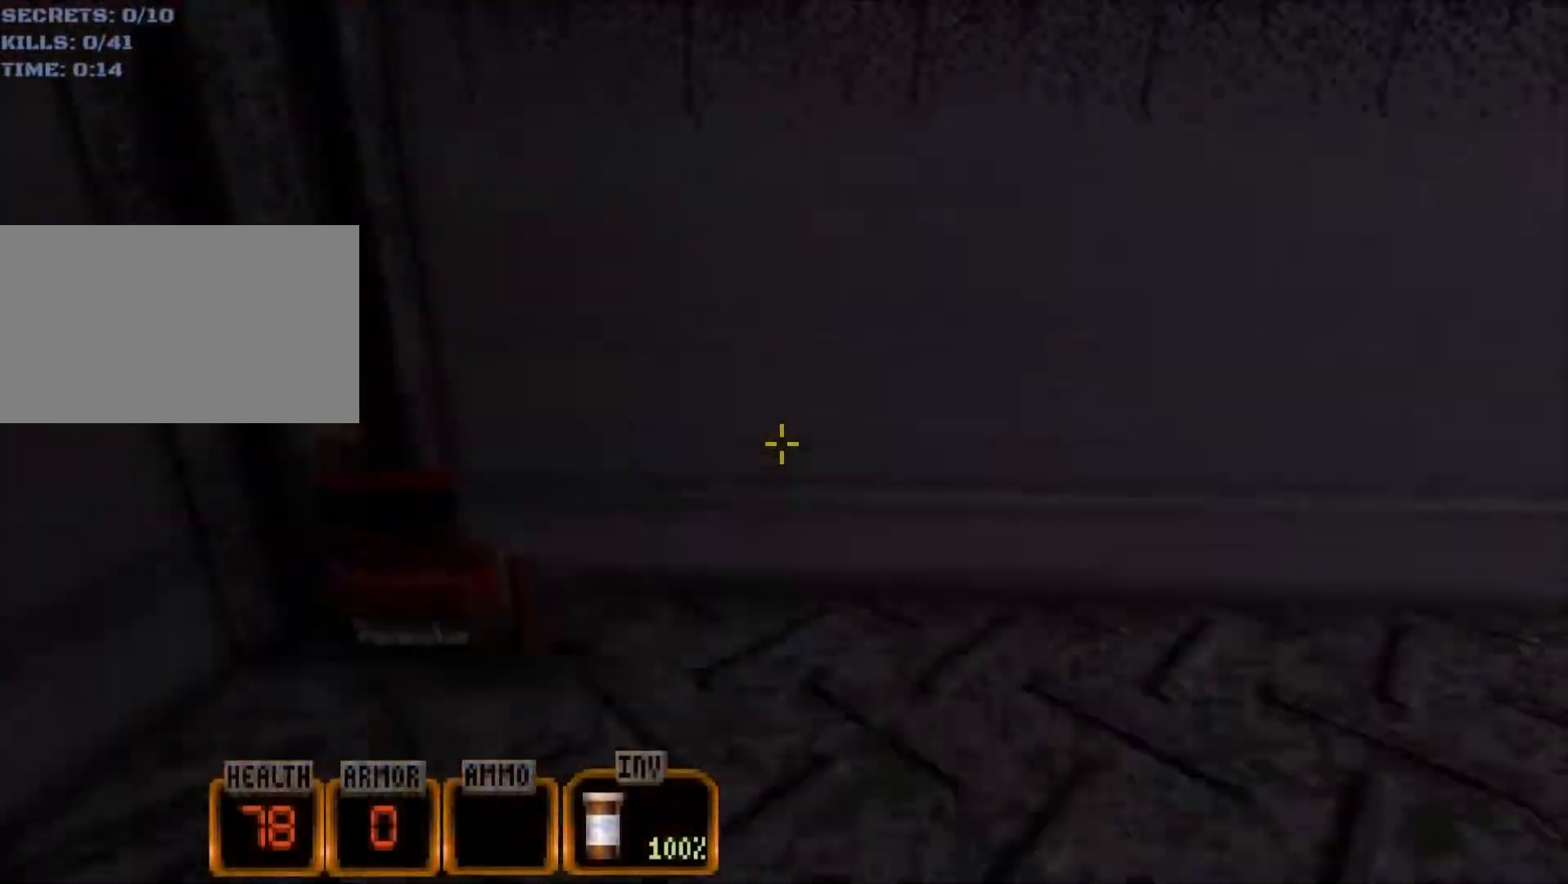
{"keys": ["a", "w"], "mouse": [], "events": []}
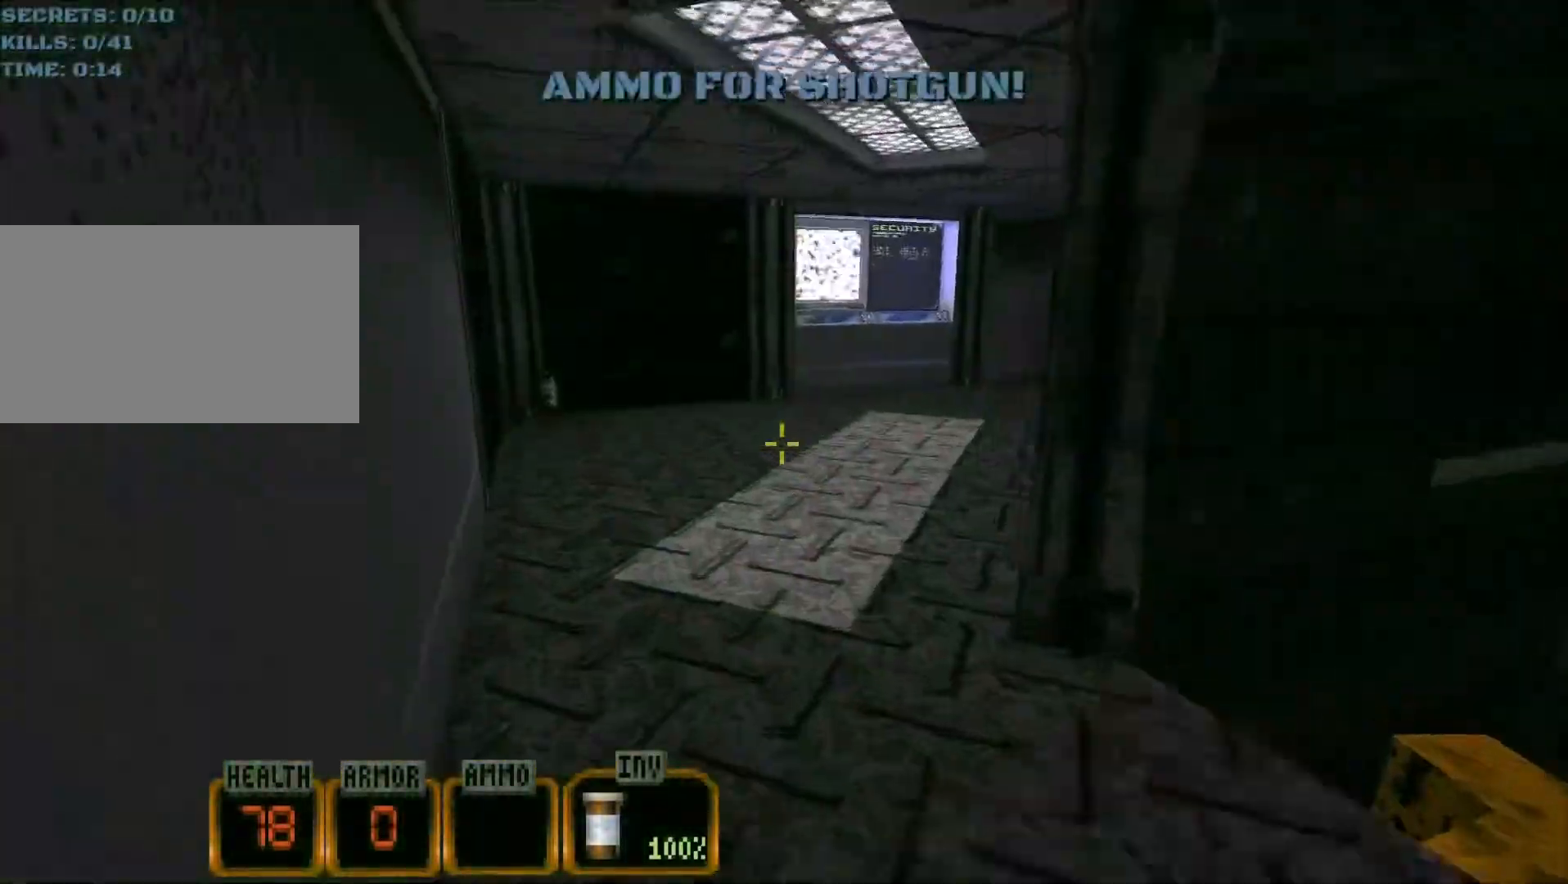
{"keys": ["a"], "mouse": [], "events": [[483, "w", "up"]]}
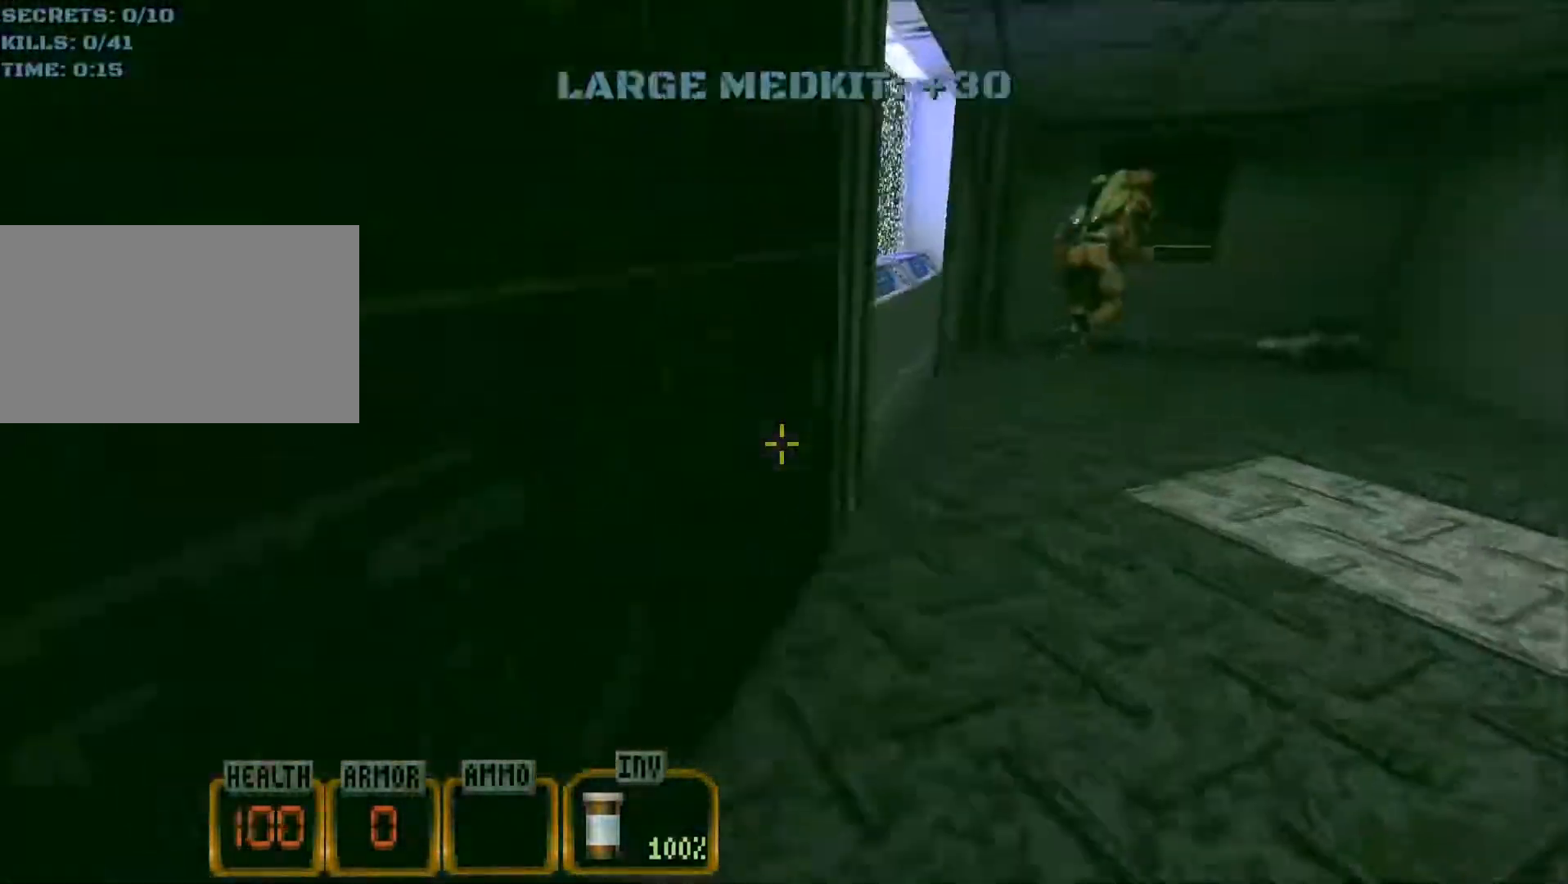
{"keys": ["w"], "mouse": [], "events": [[33, "a", "up"], [83, "d", "down"], [117, "d", "up"], [317, "w", "down"]]}
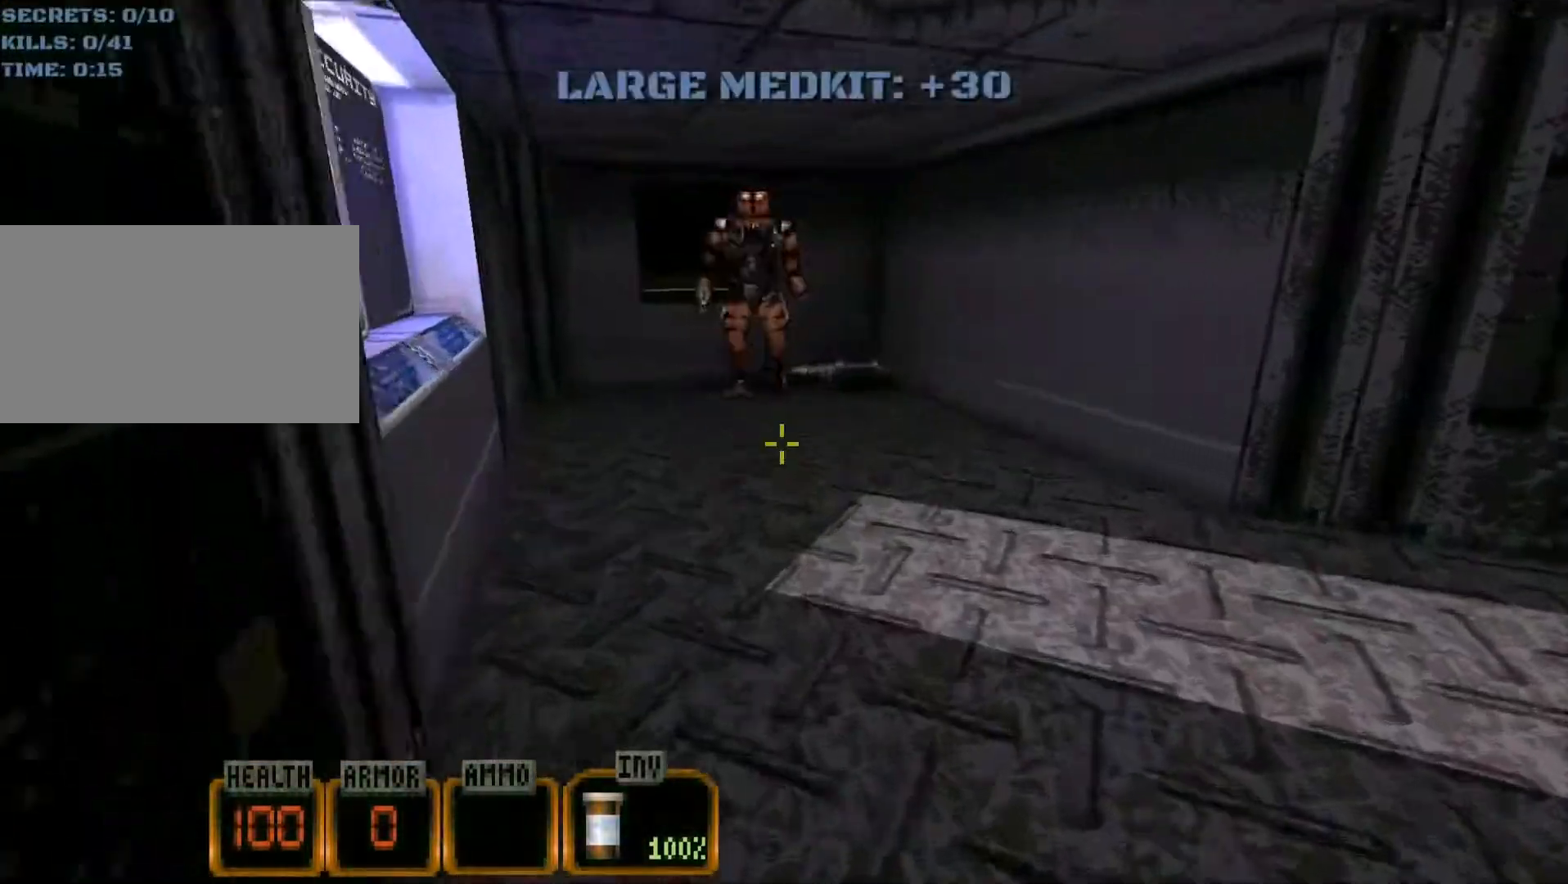
{"keys": ["w"], "mouse": [], "events": [[50, "a", "down"], [233, "a", "up"]]}
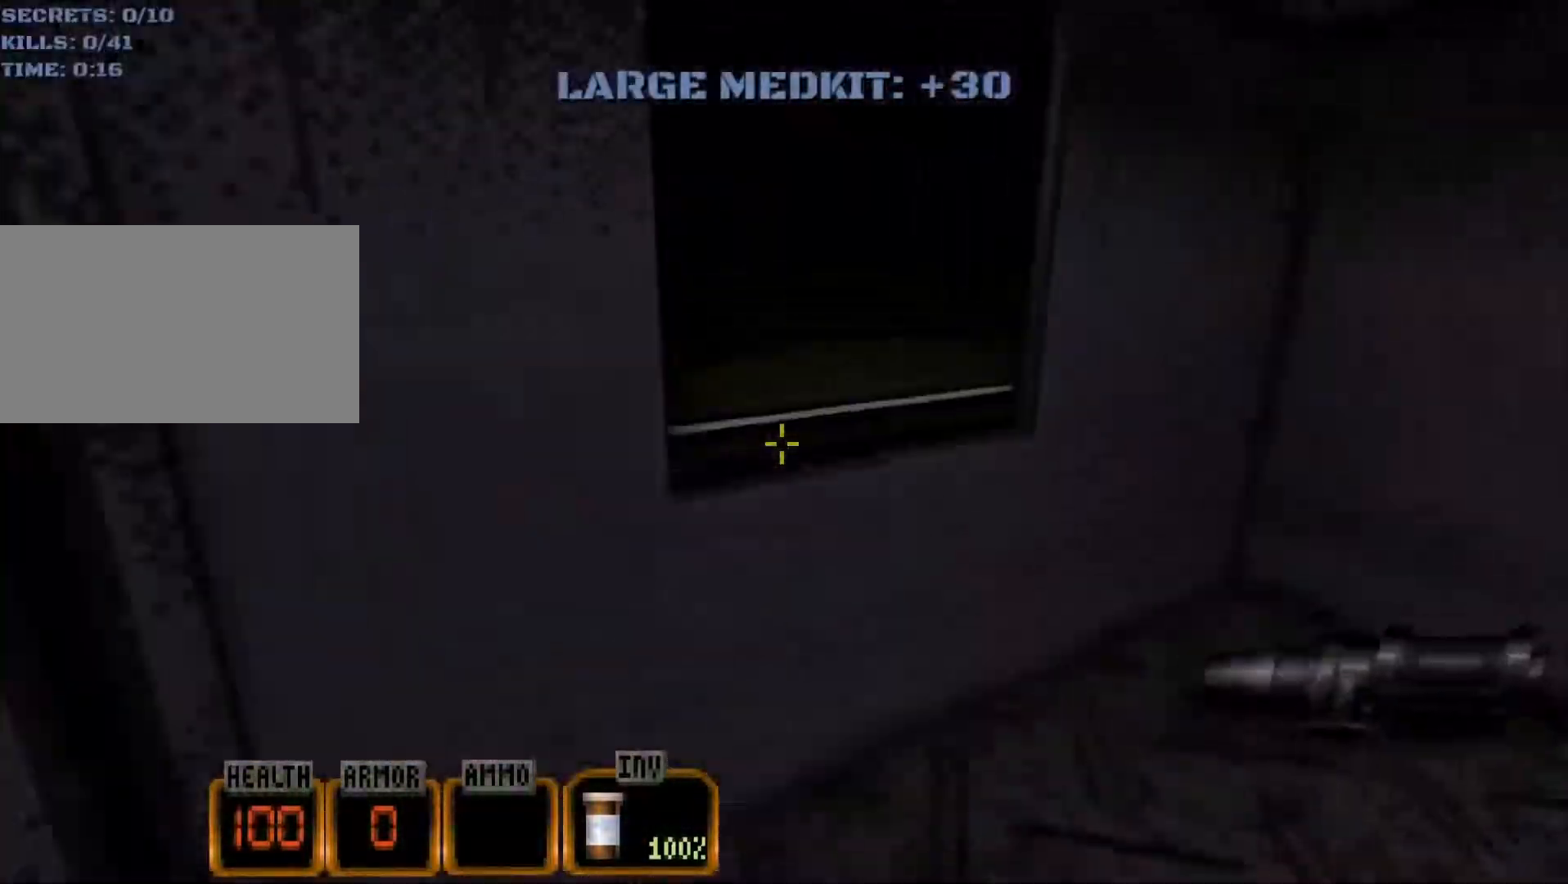
{"keys": [], "mouse": [], "events": [[117, "e", "down"], [150, "w", "up"], [200, "e", "up"], [383, "a", "down"], [433, "a", "up"]]}
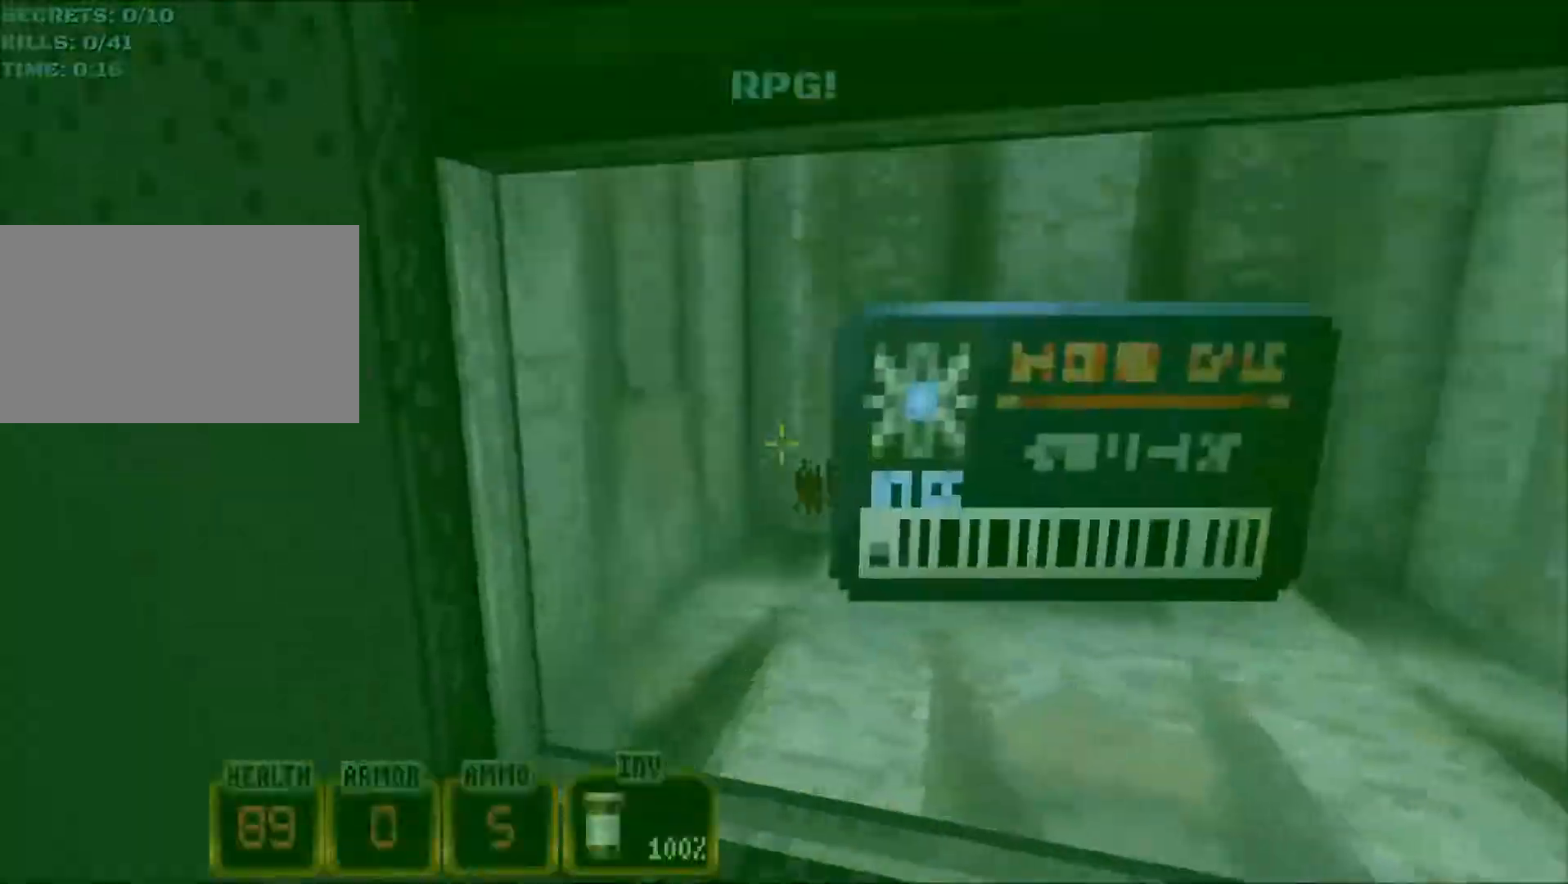
{"keys": [], "mouse": [], "events": [[167, "w", "down"], [400, "w", "up"]]}
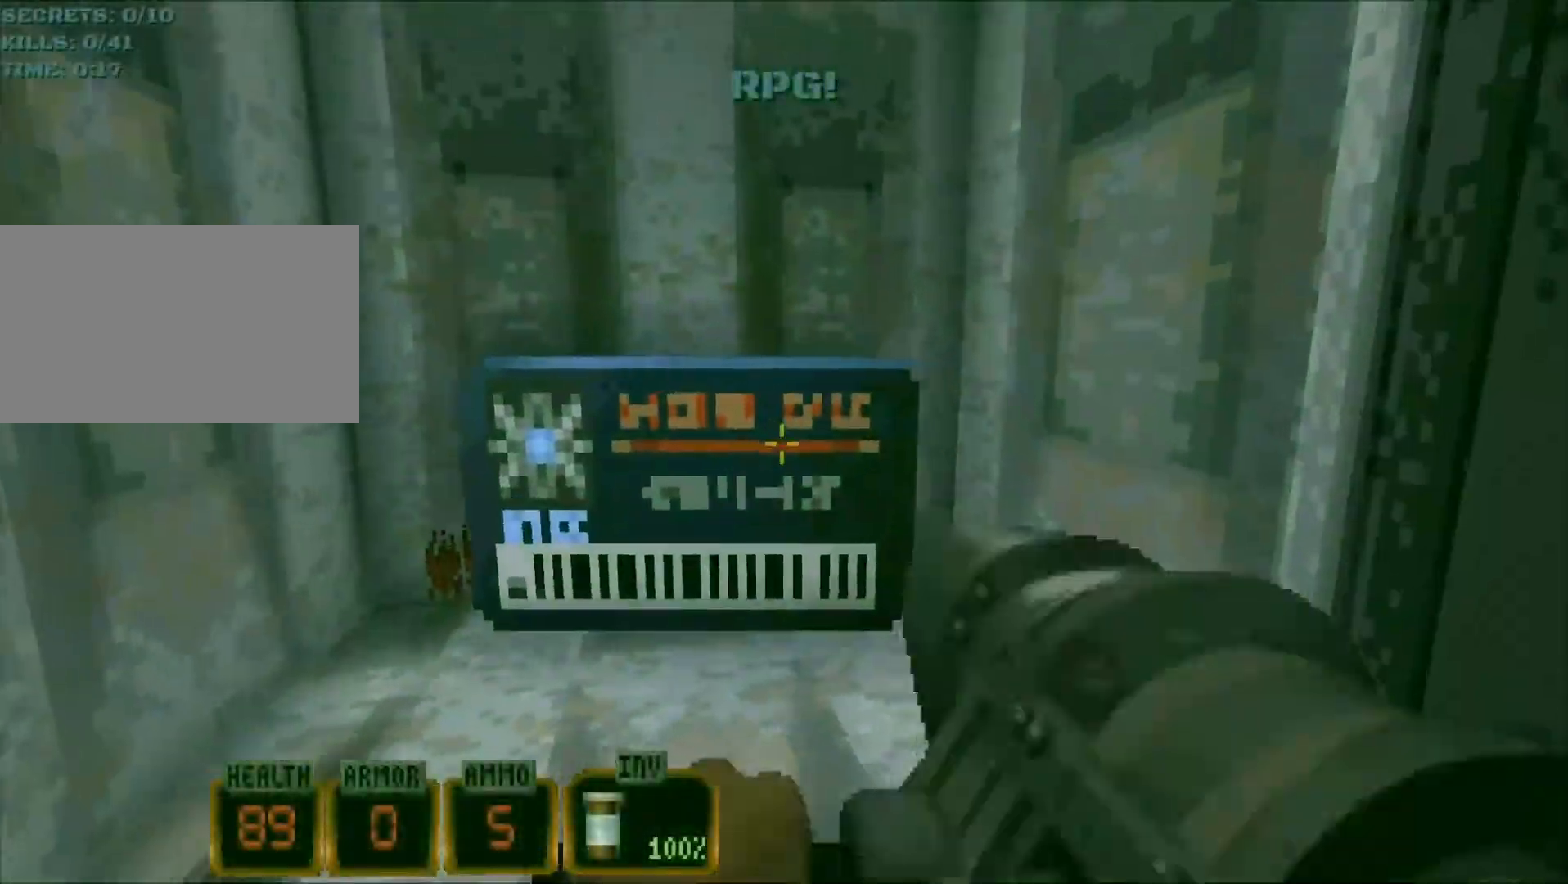
{"keys": ["d", "w"], "mouse": [], "events": [[367, "d", "down"], [367, "w", "down"]]}
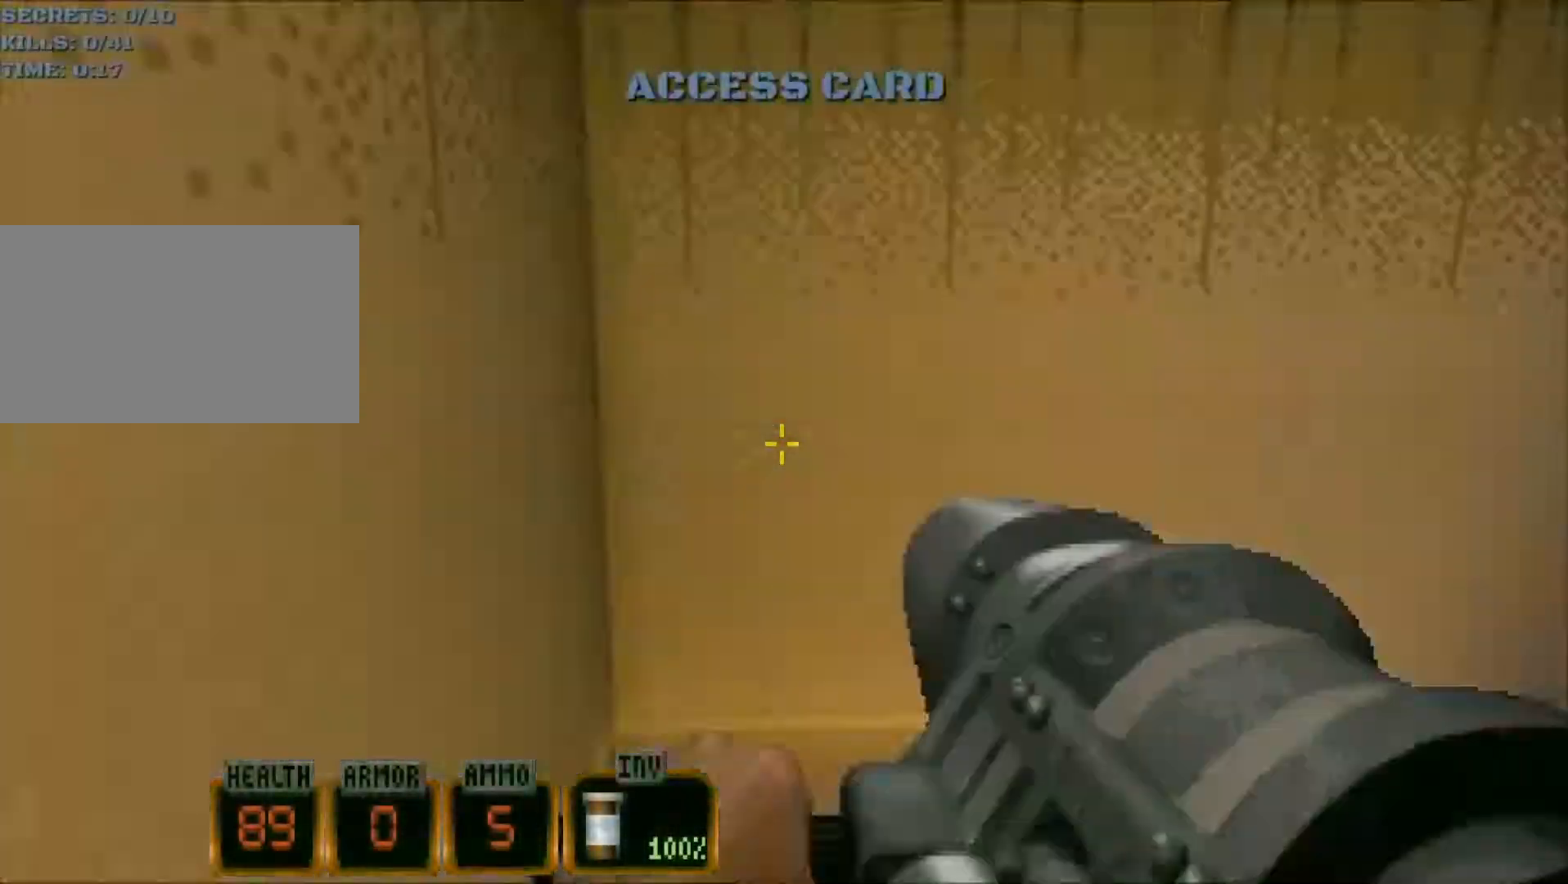
{"keys": ["w"], "mouse": [], "events": [[483, "d", "up"]]}
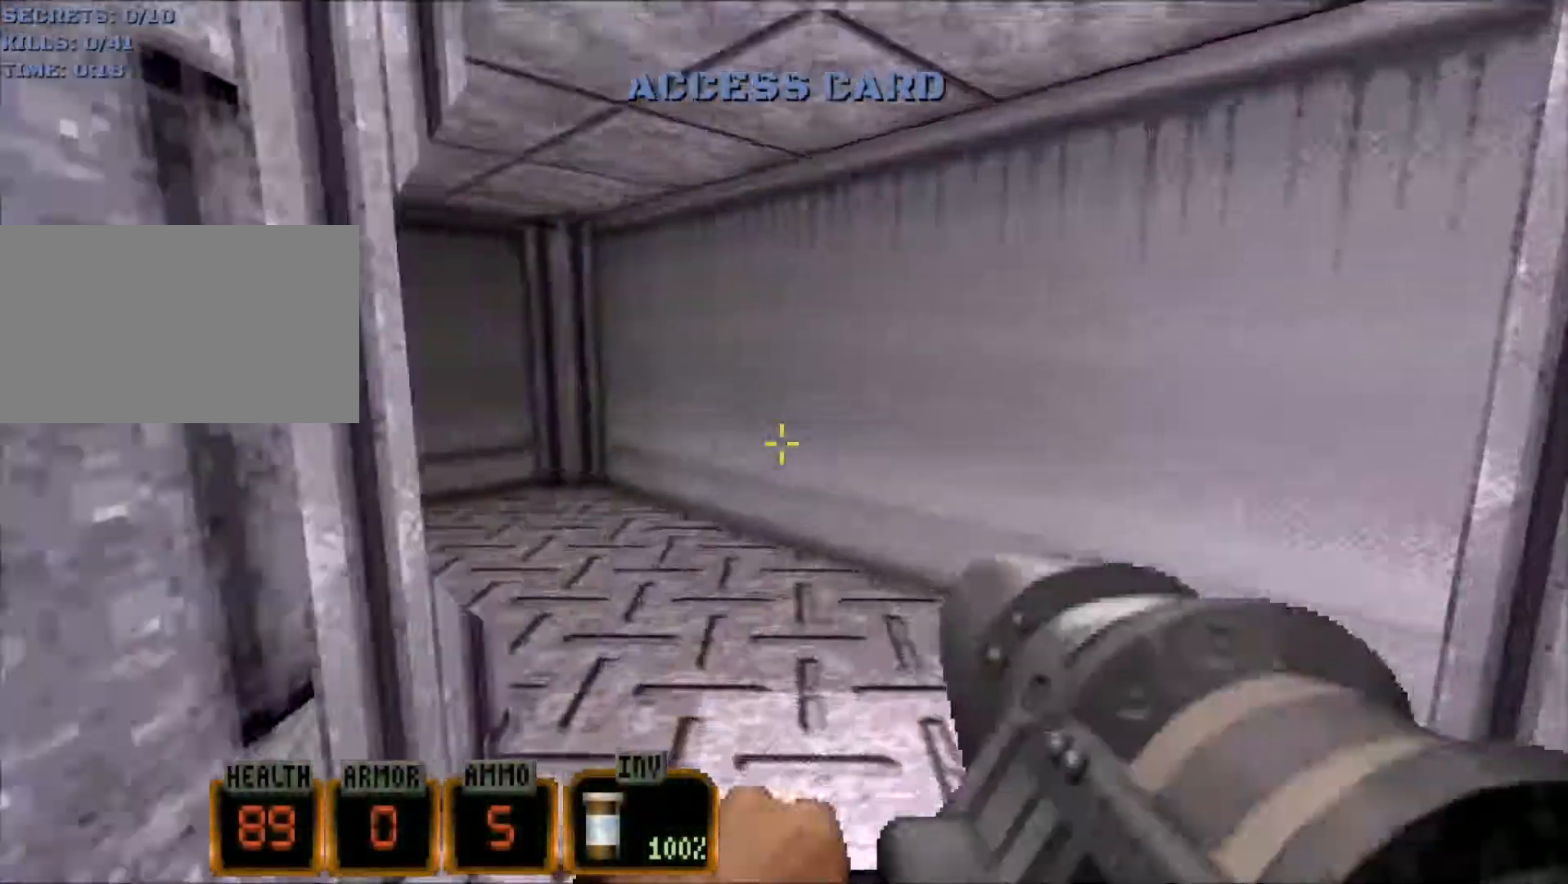
{"keys": ["a", "w"], "mouse": [], "events": [[117, "a", "down"]]}
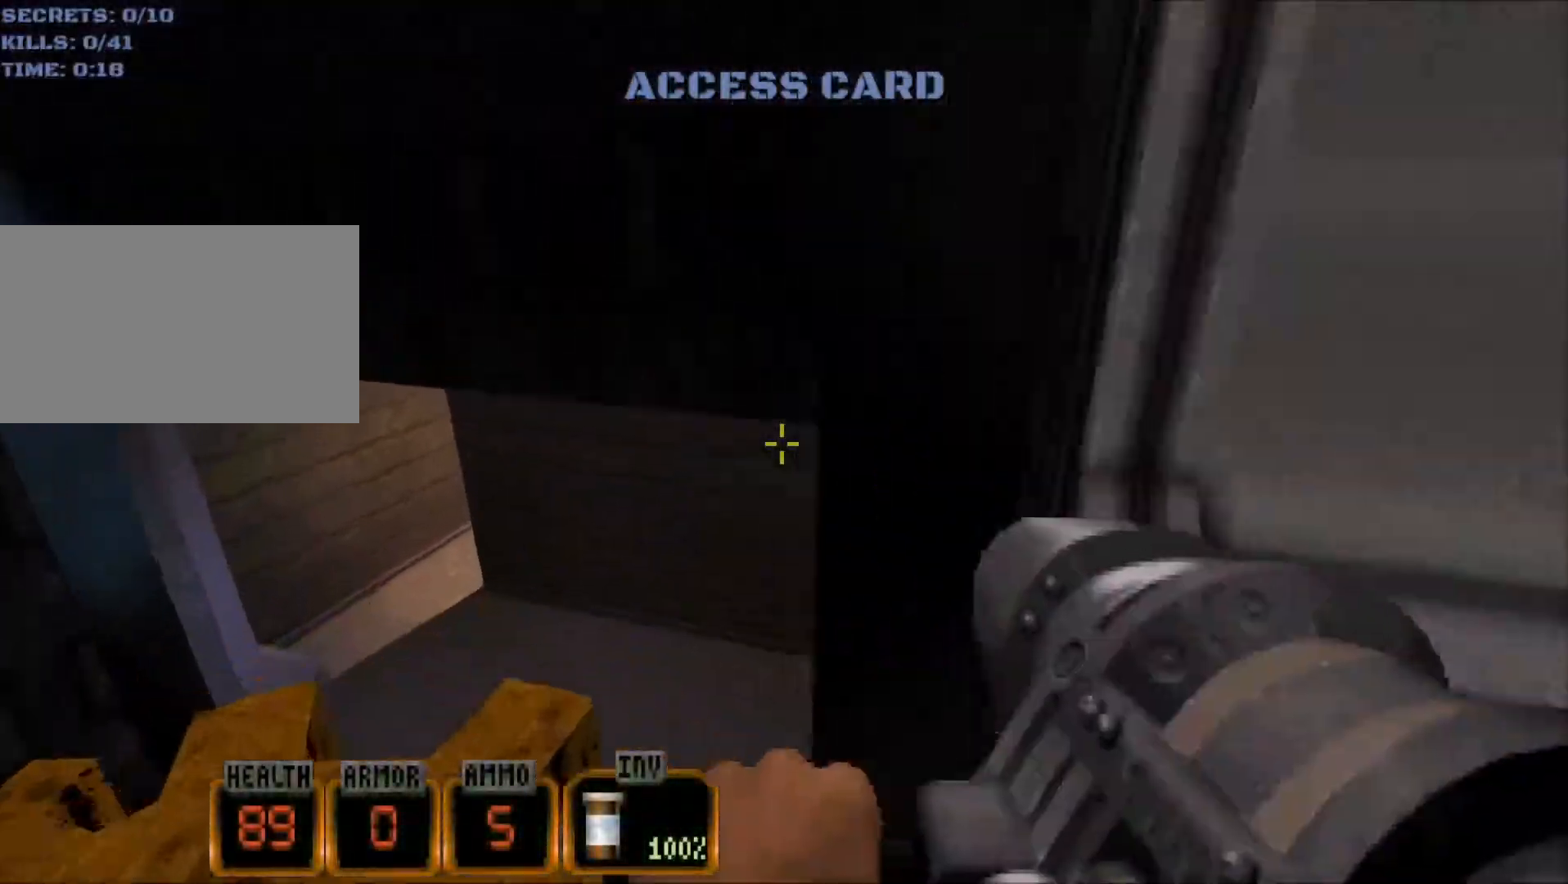
{"keys": ["w"], "mouse": [], "events": [[417, "a", "up"]]}
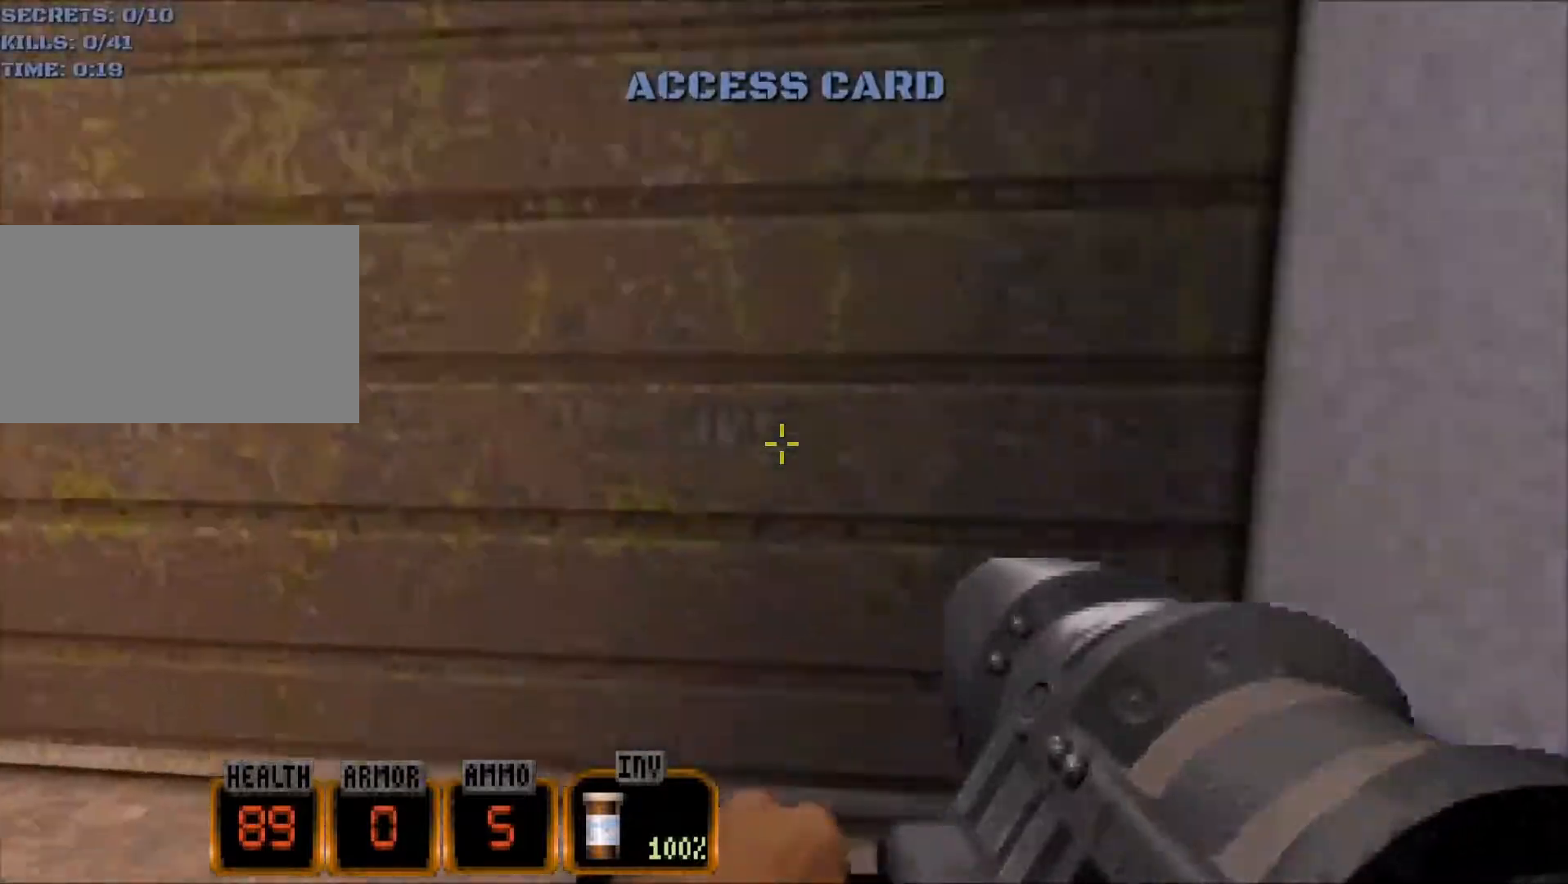
{"keys": ["w"], "mouse": [], "events": []}
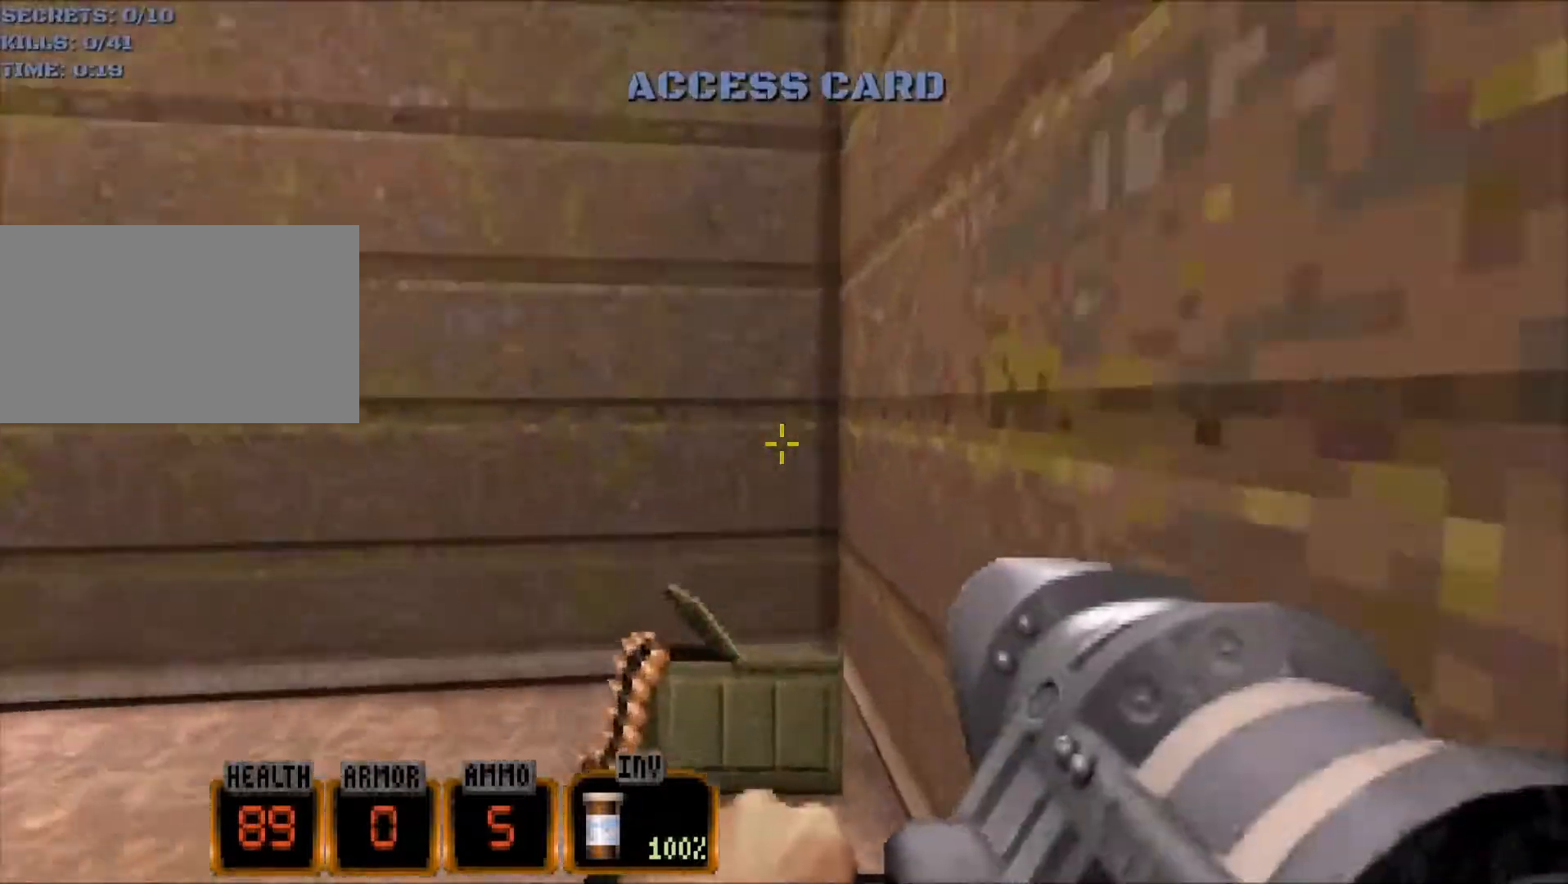
{"keys": ["w"], "mouse": [], "events": [[117, "a", "down"], [500, "a", "up"]]}
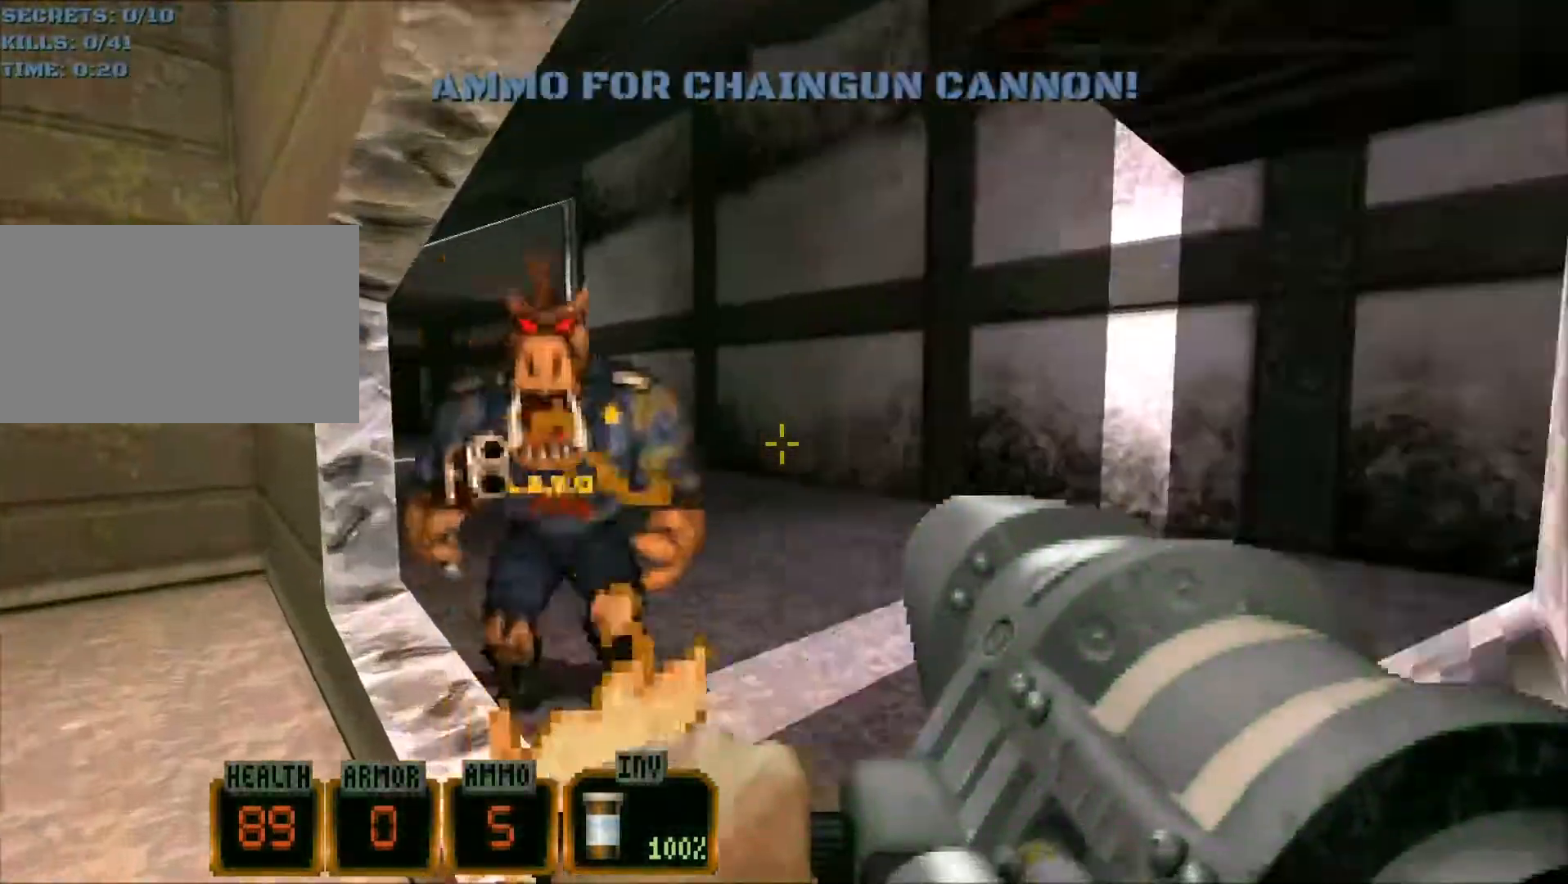
{"keys": ["w"], "mouse": [], "events": [[183, "d", "down"], [417, "d", "up"]]}
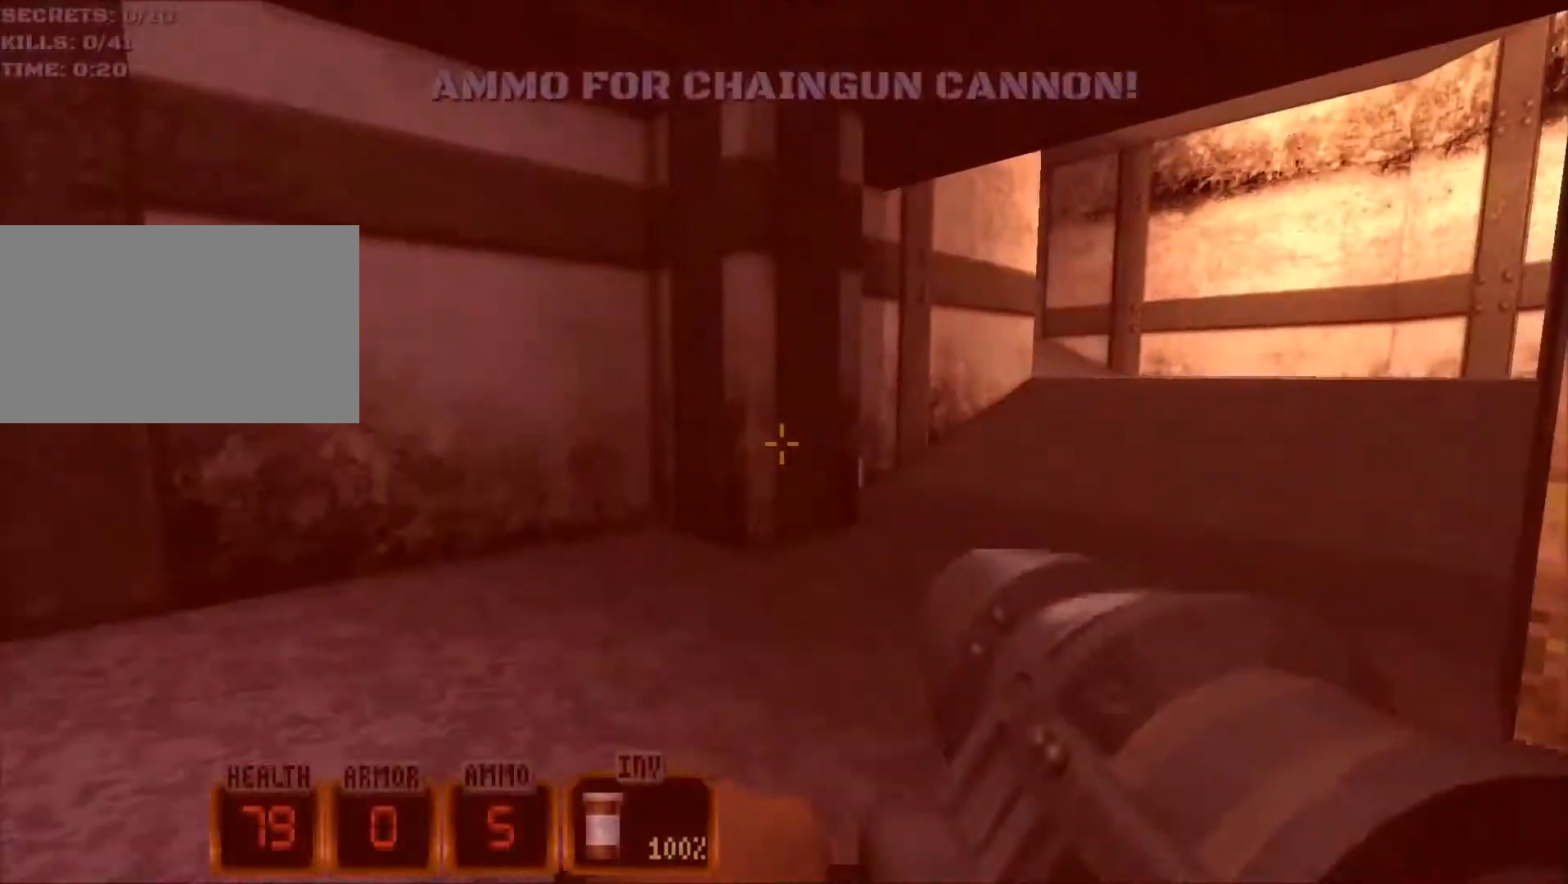
{"keys": ["w"], "mouse": [], "events": [[200, "d", "down"], [350, "a", "down"], [350, "d", "up"], [483, "a", "up"]]}
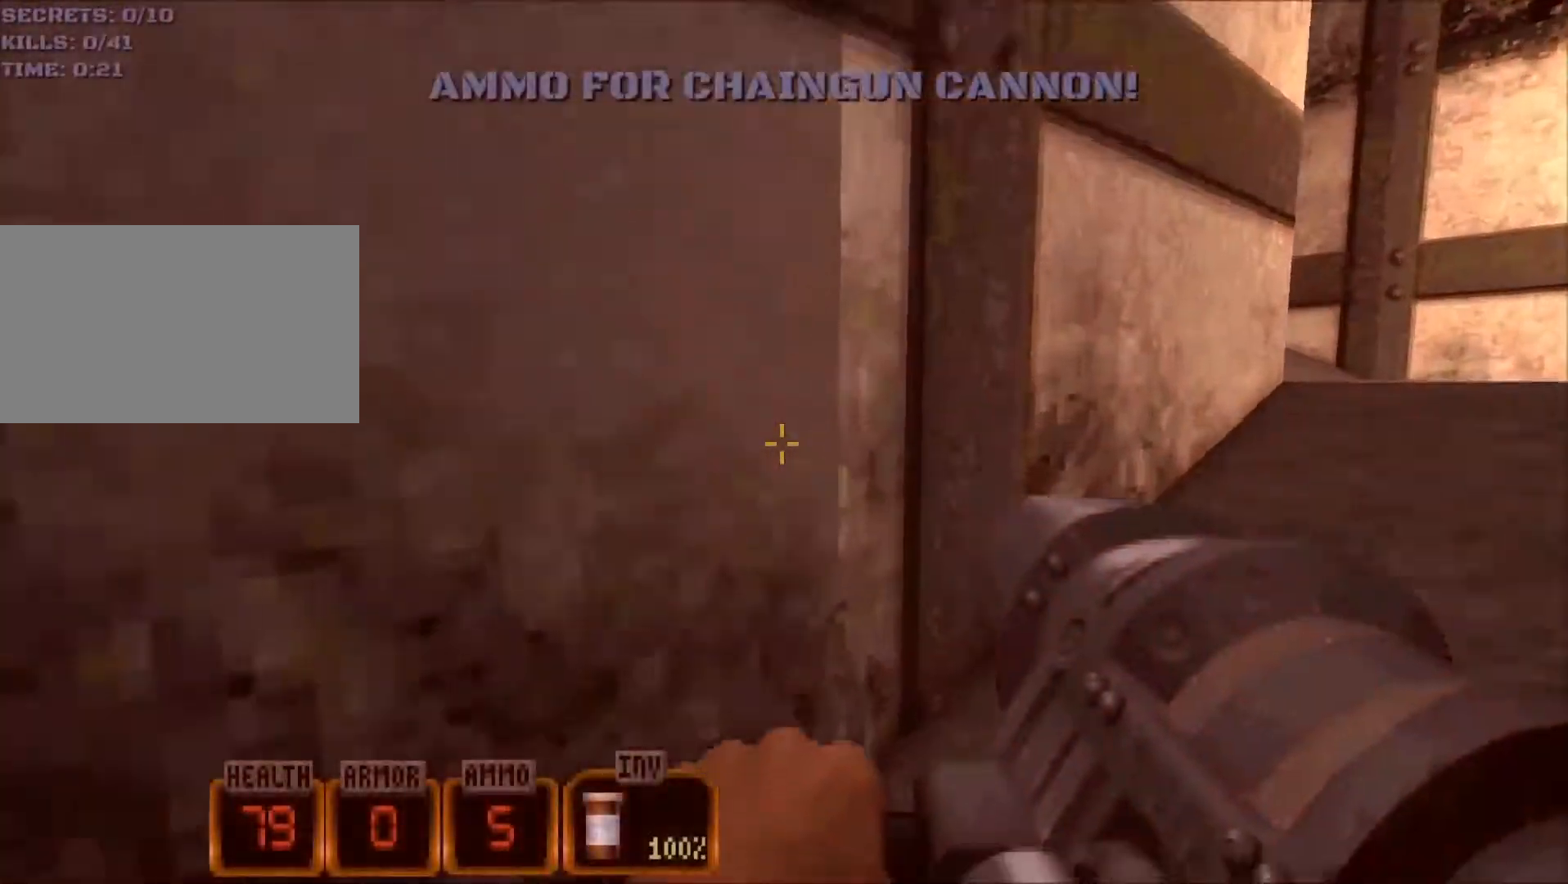
{"keys": ["w"], "mouse": [], "events": [[33, "d", "down"], [367, "d", "up"]]}
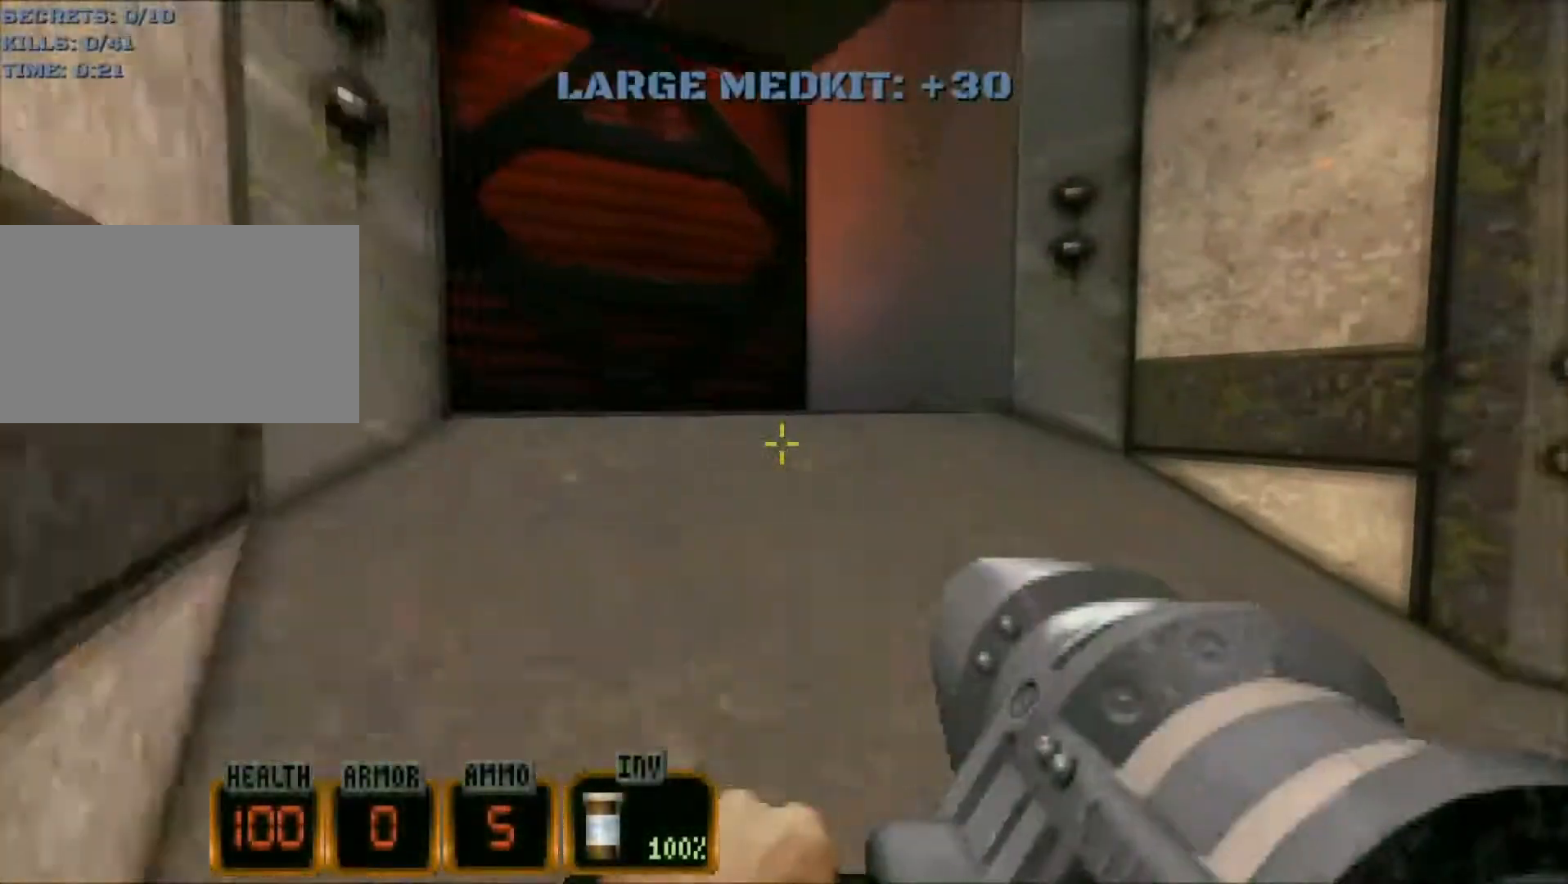
{"keys": ["e"], "mouse": [], "events": [[100, "a", "down"], [233, "a", "up"], [283, "e", "down"], [333, "w", "up"], [367, "e", "up"], [467, "e", "down"]]}
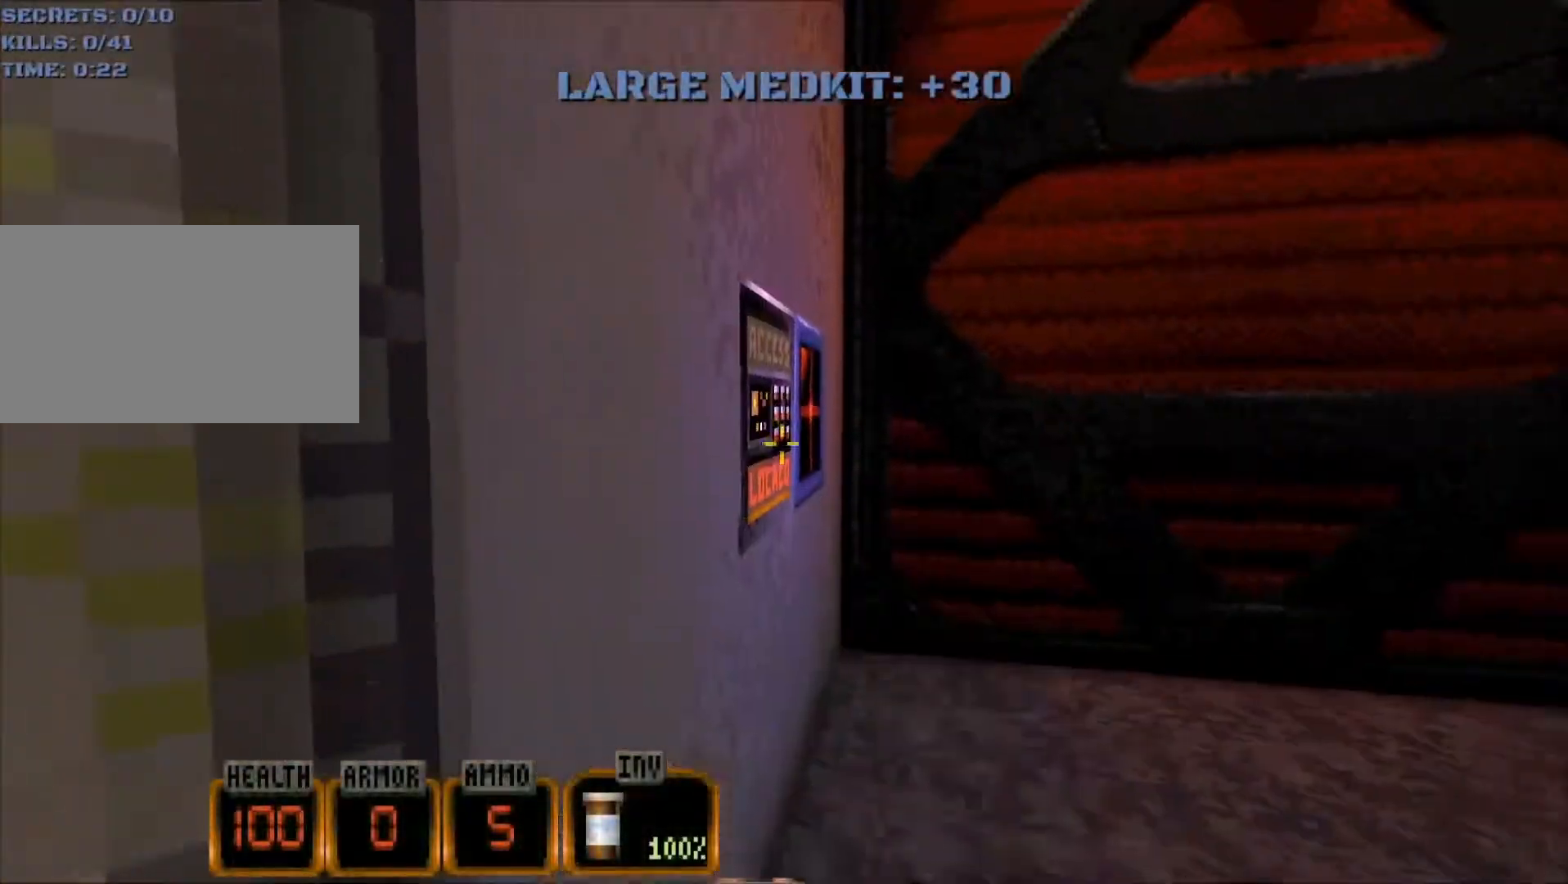
{"keys": [], "mouse": [], "events": [[17, "e", "up"], [67, "e", "down"], [150, "e", "up"]]}
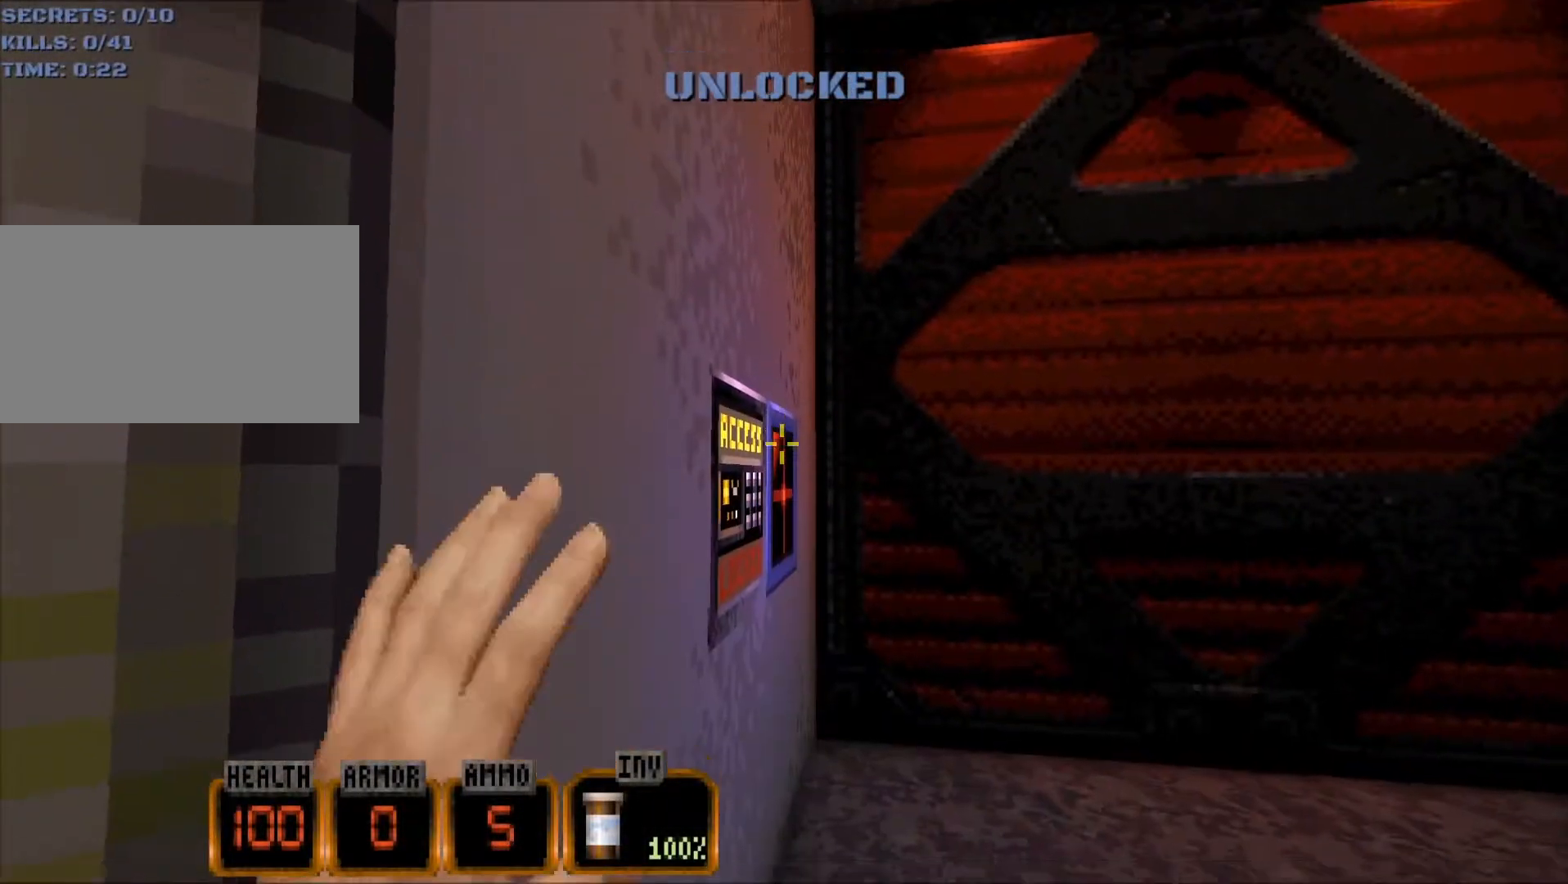
{"keys": ["w"], "mouse": ["wheel"], "events": [[83, "d", "down"], [133, "w", "down"], [317, "d", "up"], [400, "e", "down"], [400, "mouse_wheel", "down"], [500, "e", "up"]]}
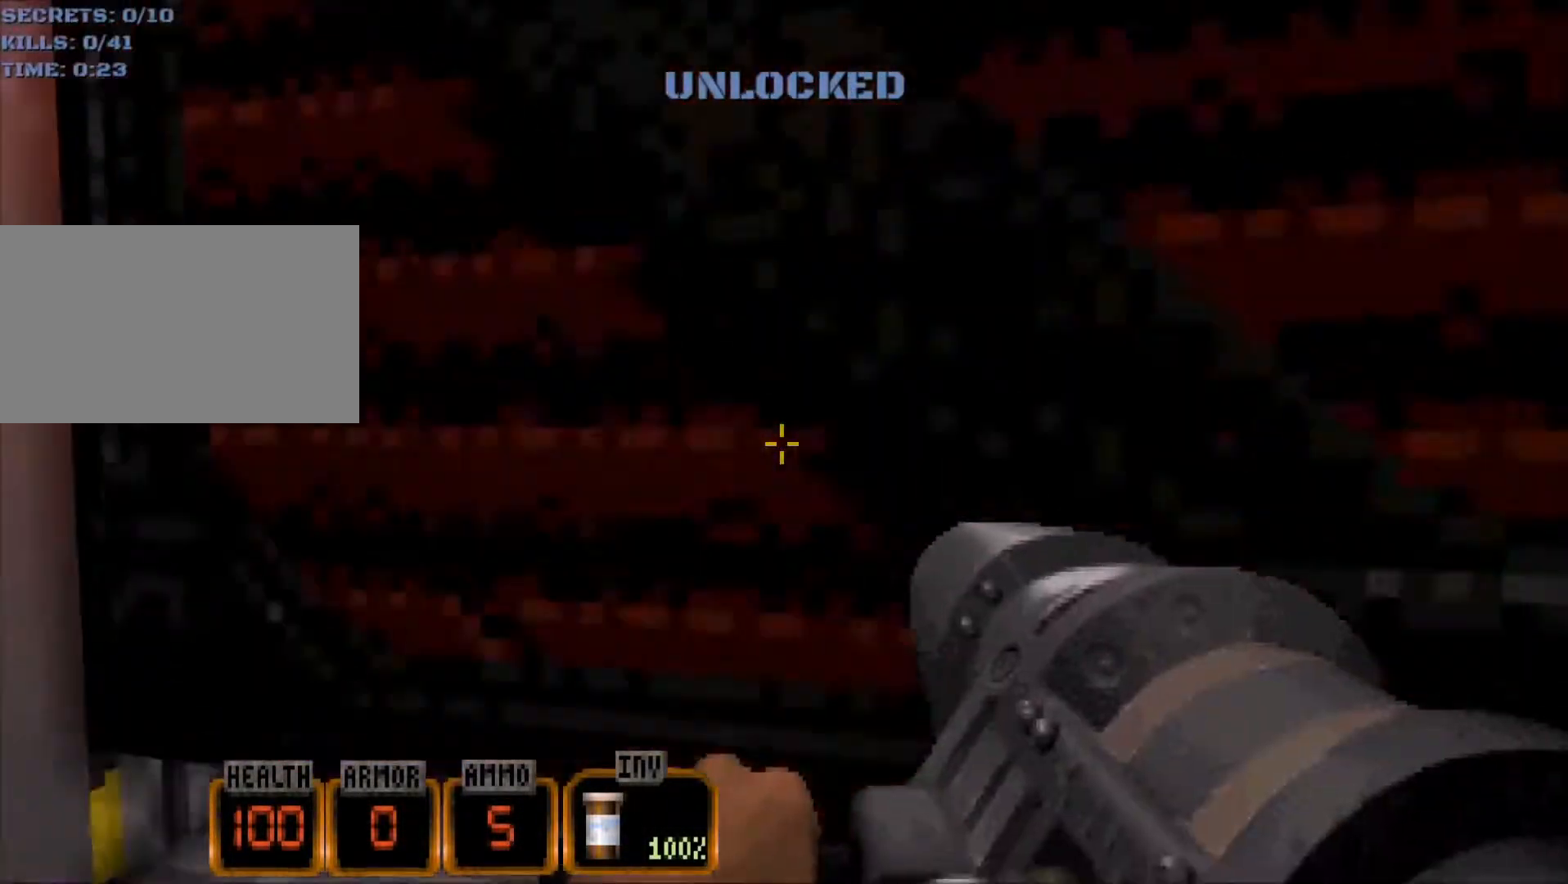
{"keys": ["w"], "mouse": [], "events": [[100, "d", "down"], [233, "mouse_wheel", "up"], [367, "d", "up"]]}
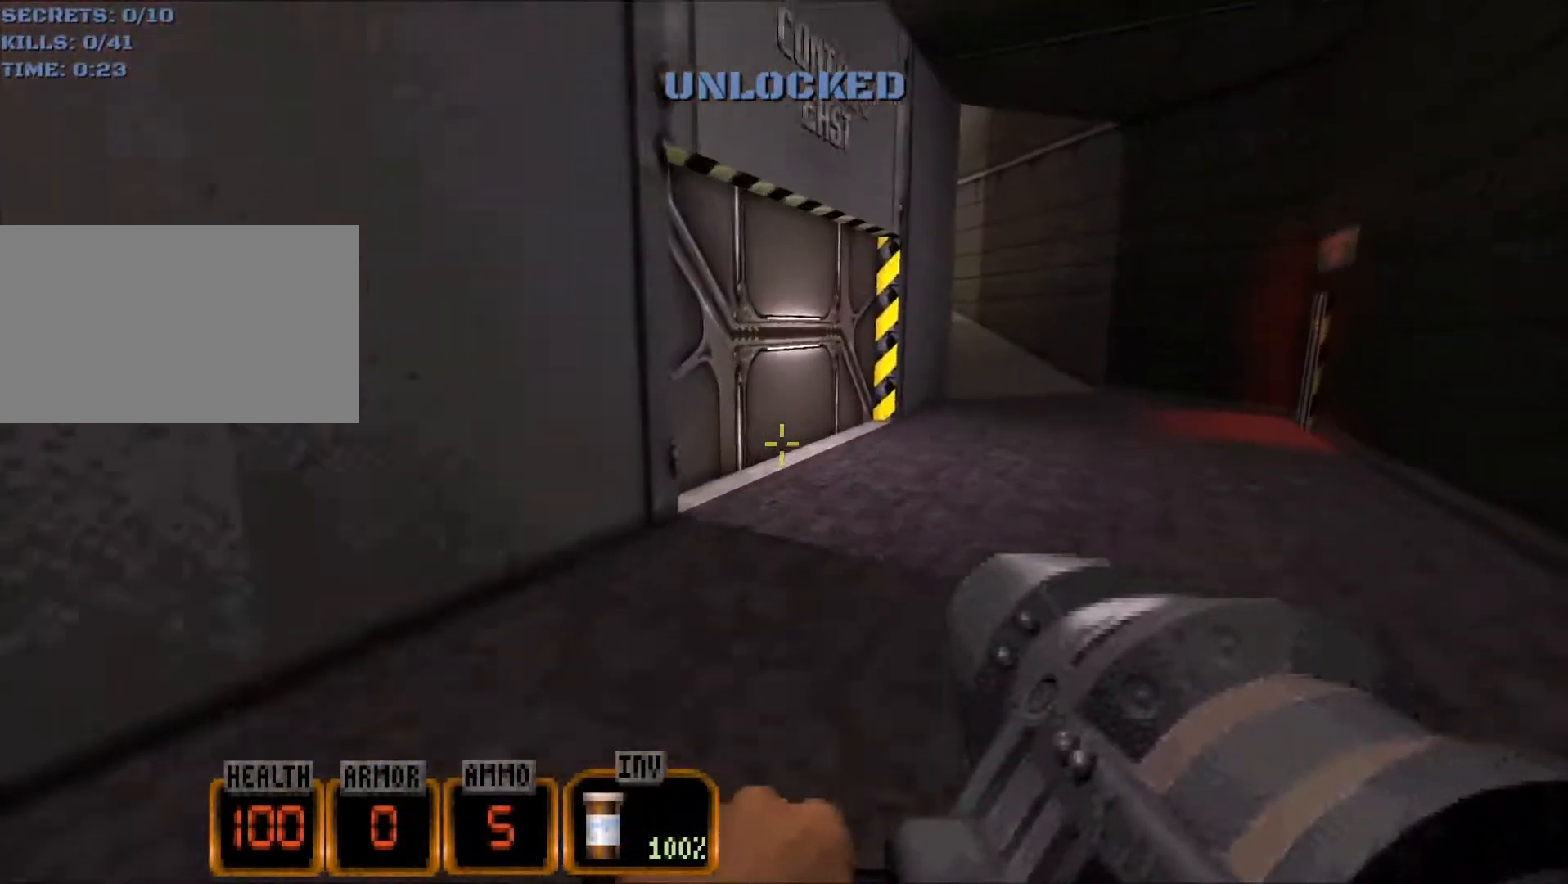
{"keys": [], "mouse": [], "events": [[400, "e", "down"], [483, "e", "up"], [483, "w", "up"]]}
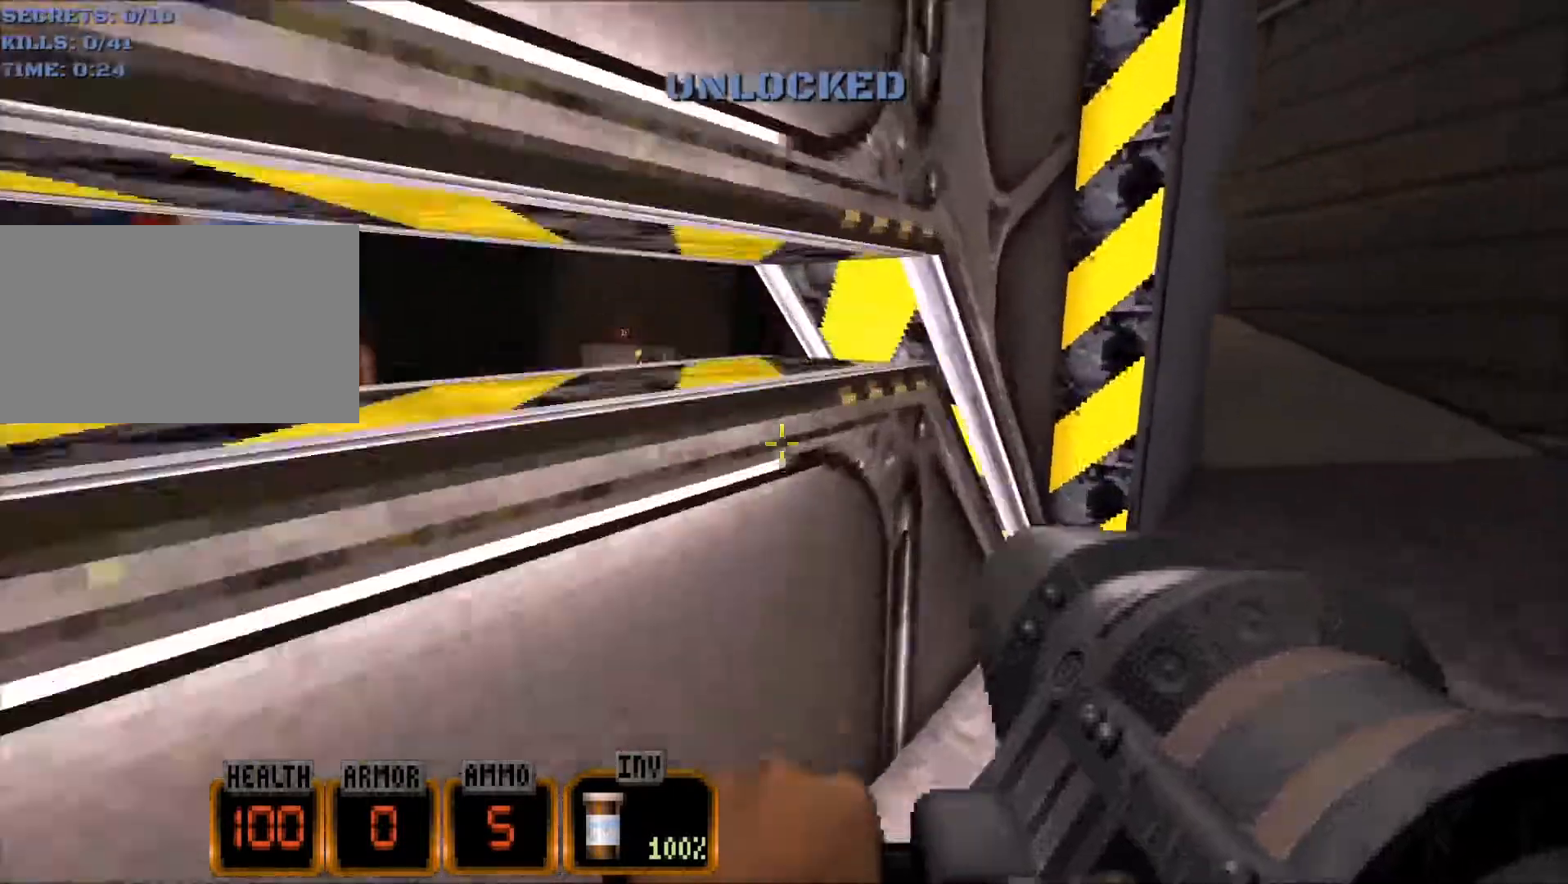
{"keys": ["a", "w"], "mouse": [], "events": [[217, "w", "down"], [317, "a", "down"]]}
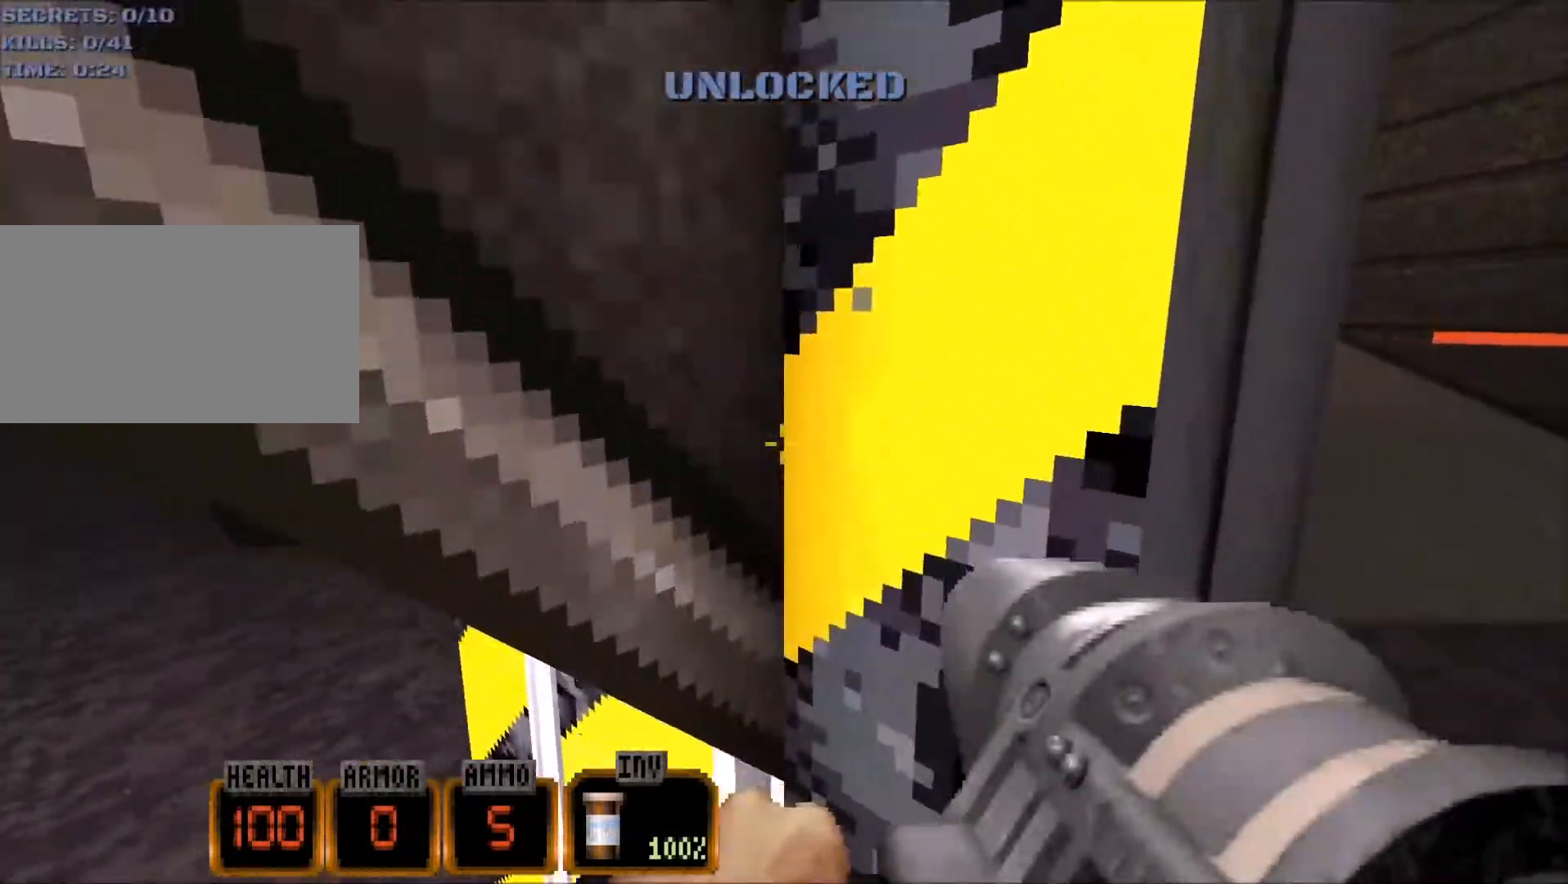
{"keys": ["w"], "mouse": [], "events": [[133, "w", "up"], [383, "a", "up"], [383, "w", "down"]]}
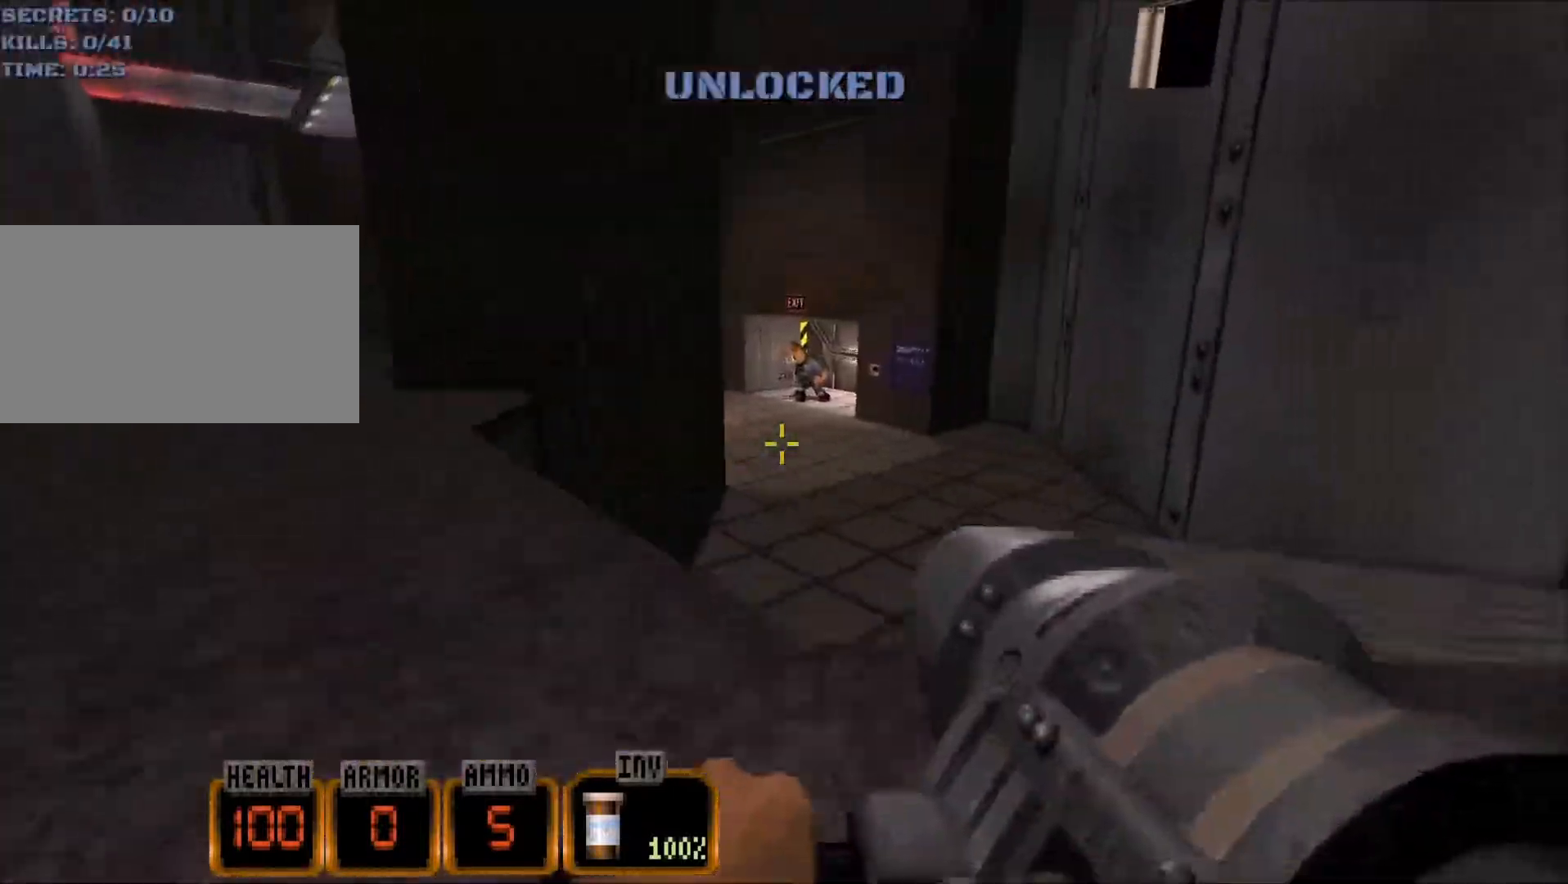
{"keys": ["w"], "mouse": [], "events": [[150, "mouse_left", "down"], [300, "mouse_left", "up"]]}
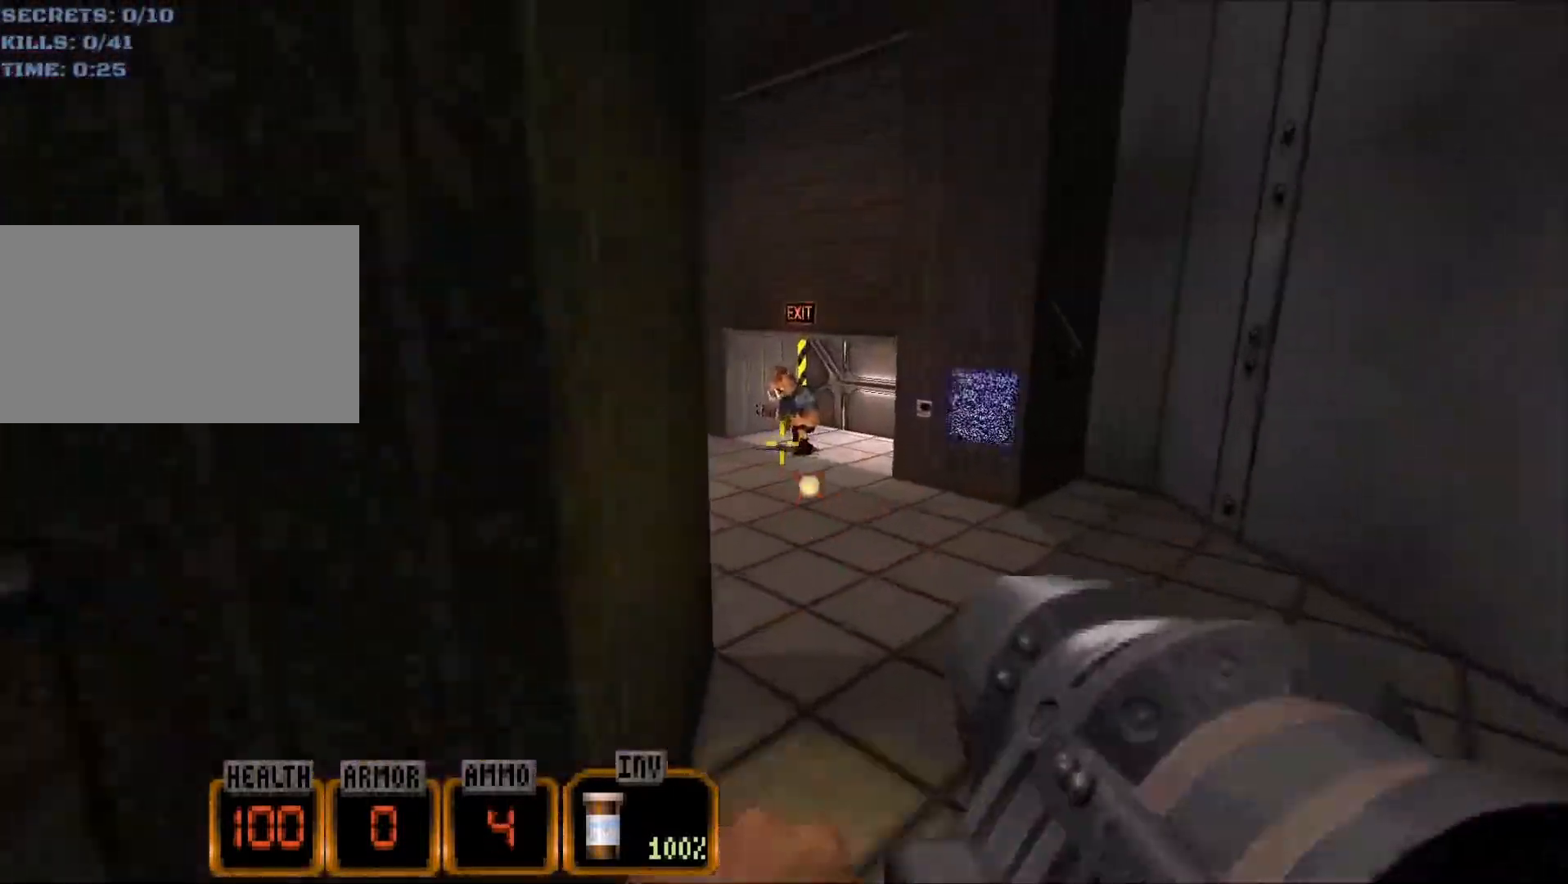
{"keys": ["a", "w"], "mouse": [], "events": [[400, "a", "down"]]}